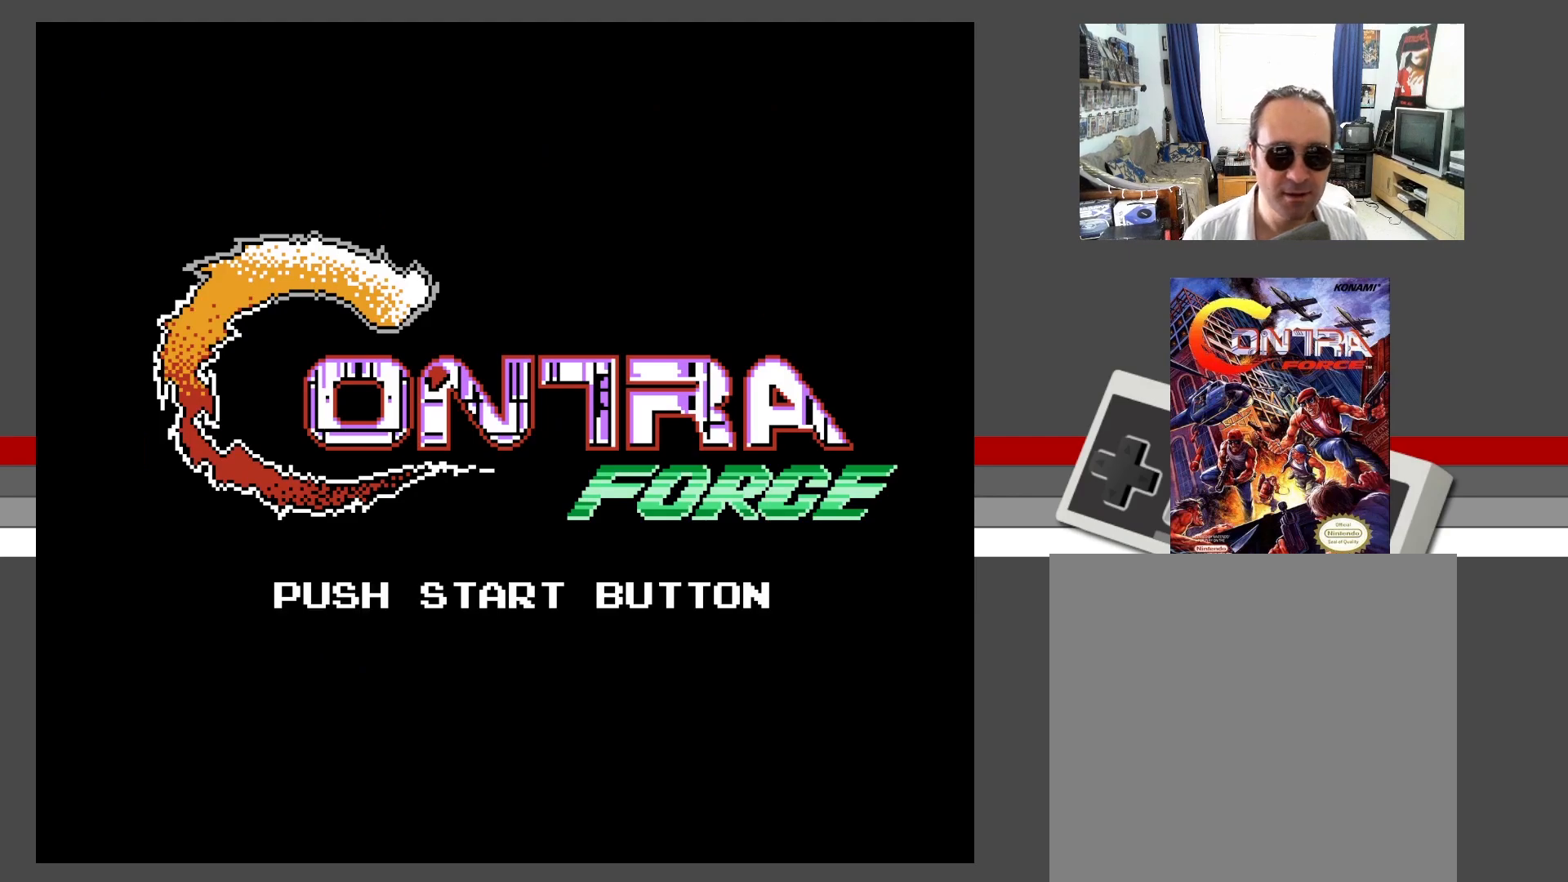
Gameplay with a controller (Xbox layout); each line is a JSON object with the inputs held at the frame after it. "events" lists button and stick changes between this image and that frame as [ms after this image, input, new state], when the widget could be followed in between. Not read: L3 R3 left_stick right_stick.
{"buttons": [], "events": [[150, "START", "down"], [317, "START", "up"]]}
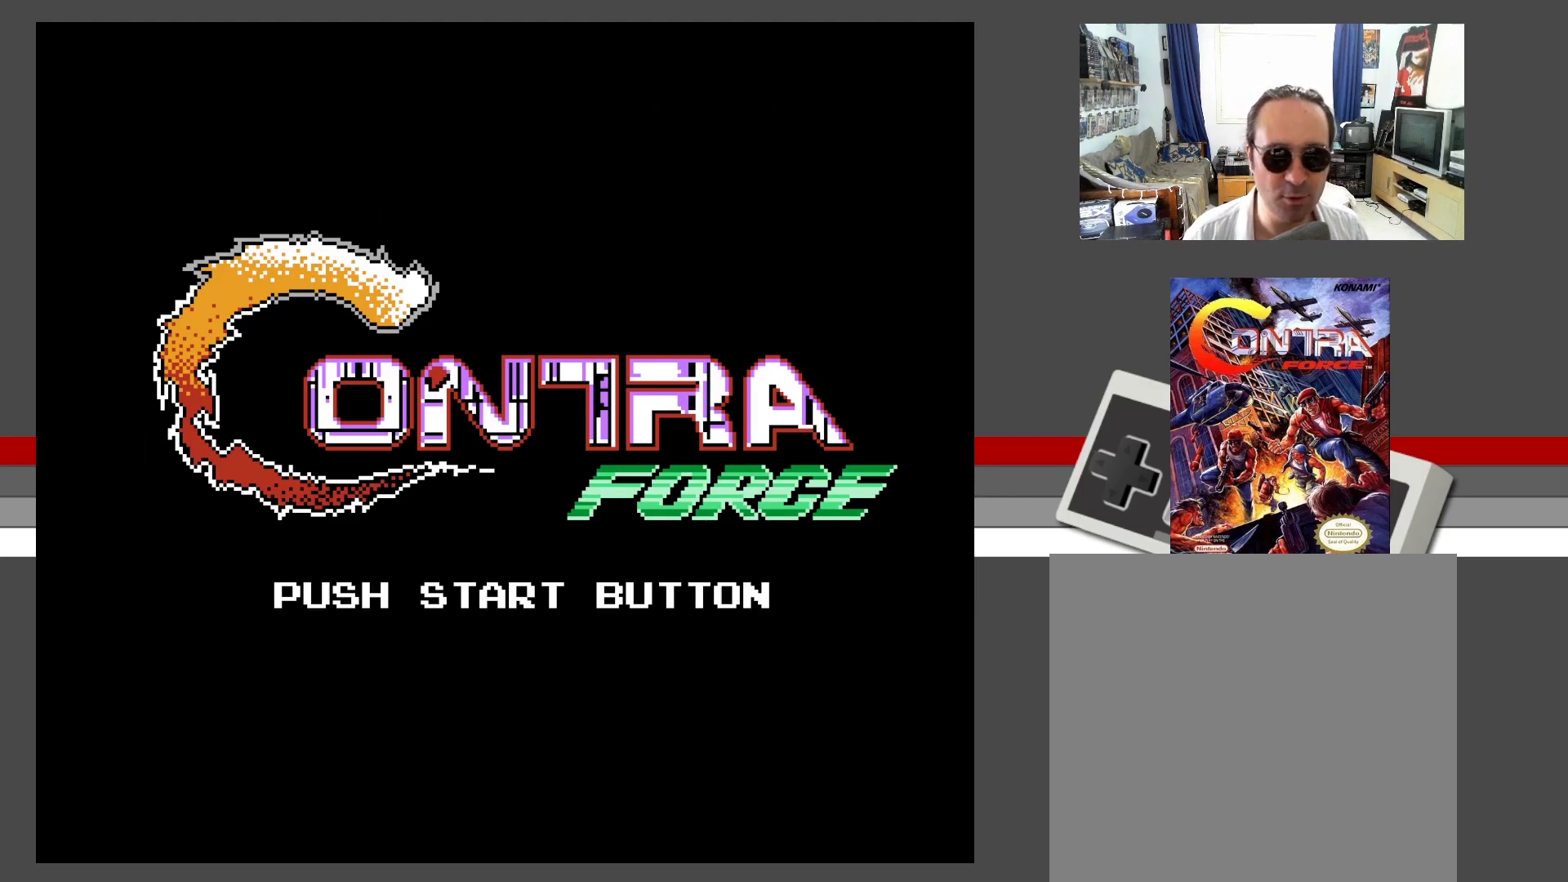
{"buttons": [], "events": []}
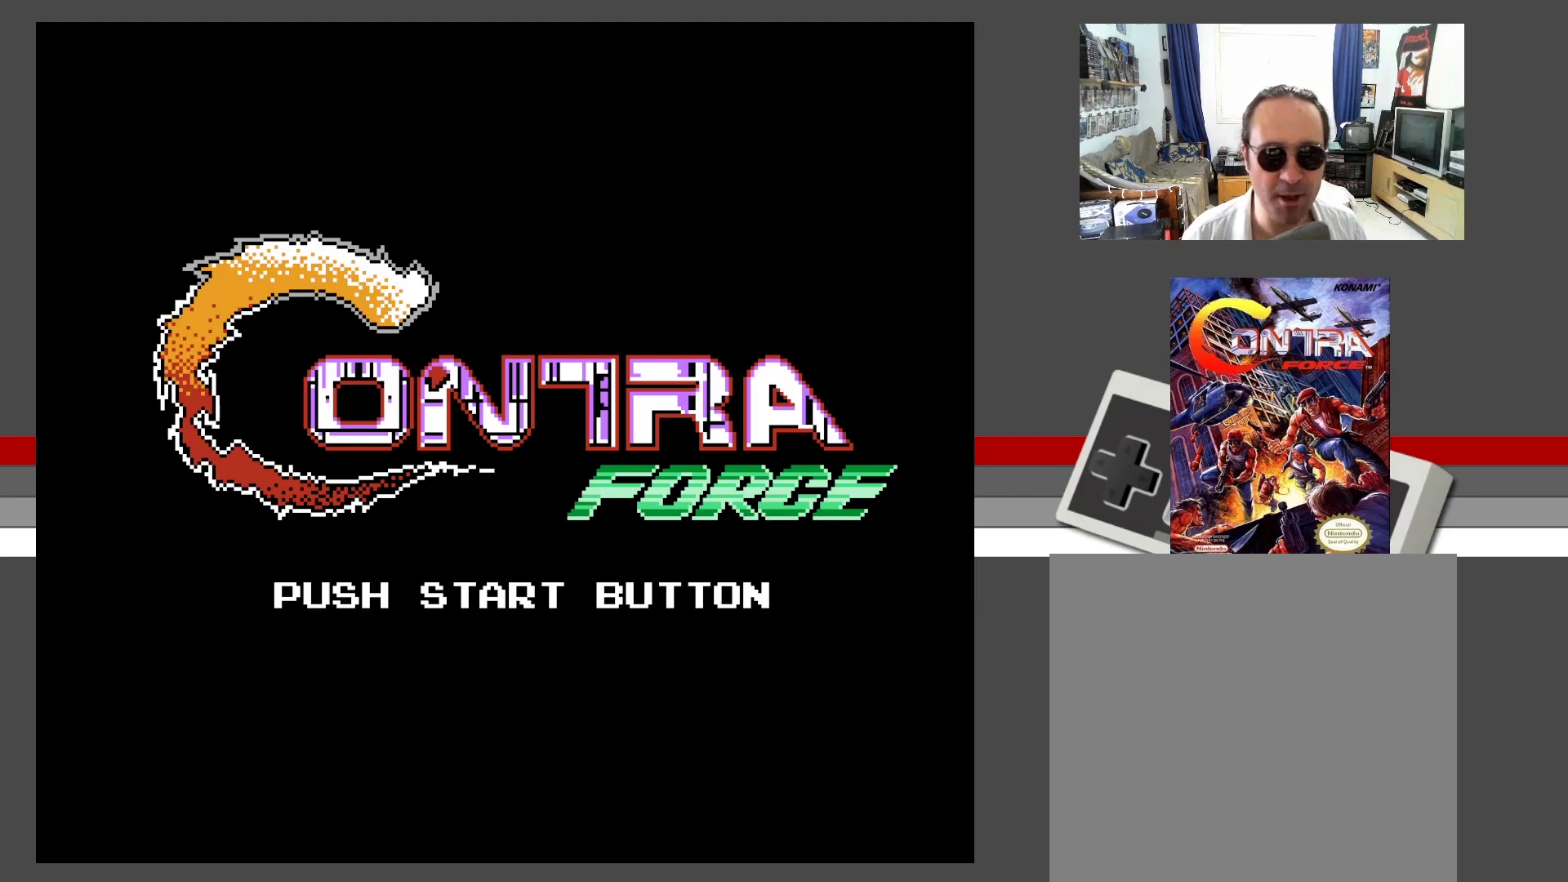
{"buttons": [], "events": []}
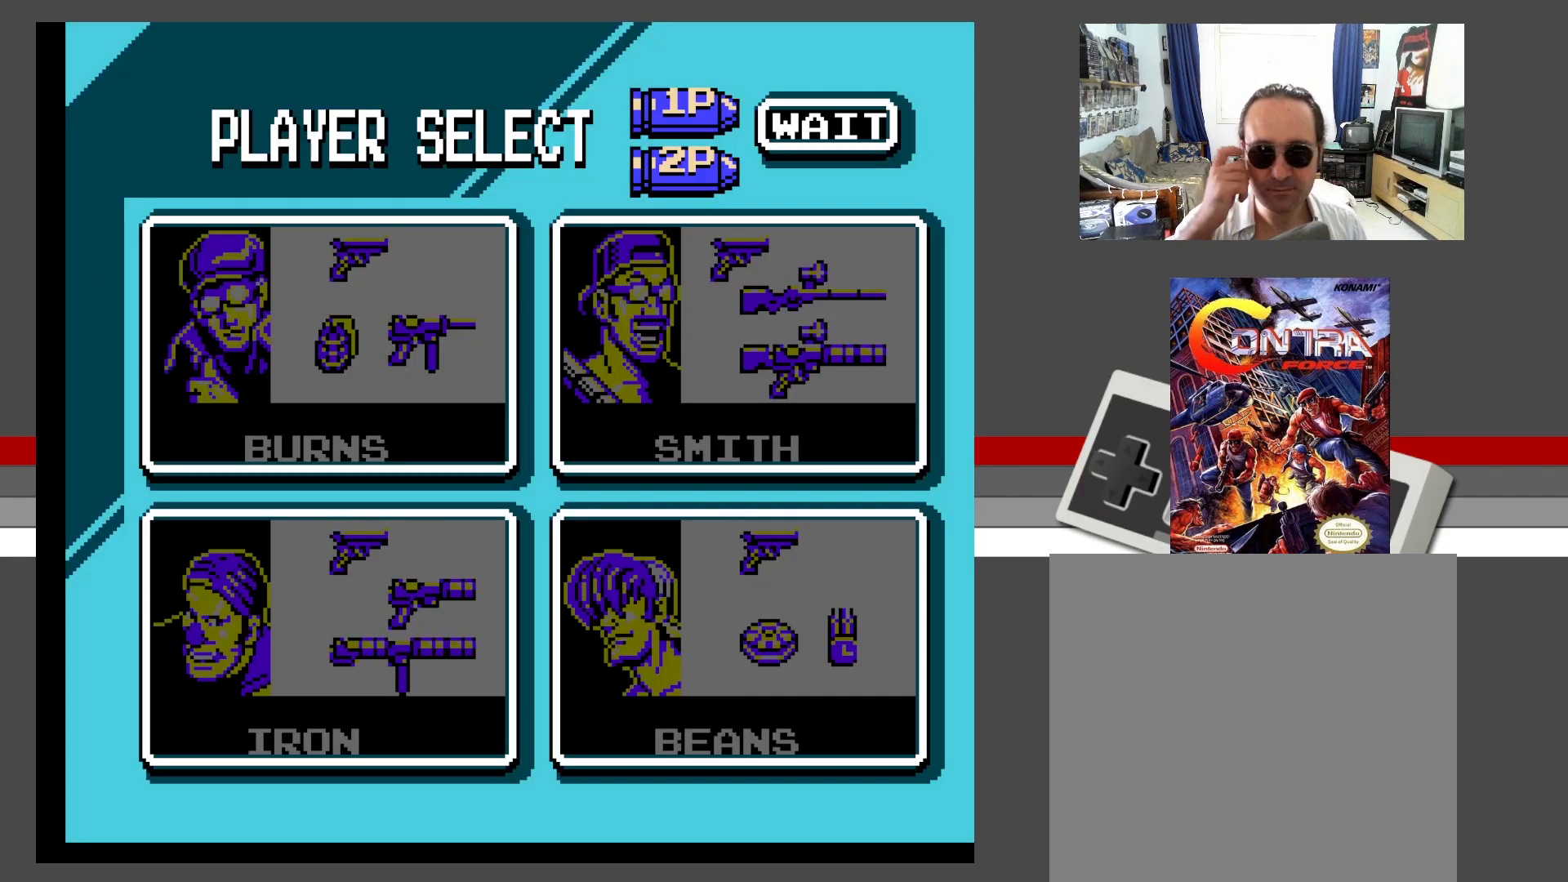
{"buttons": [], "events": []}
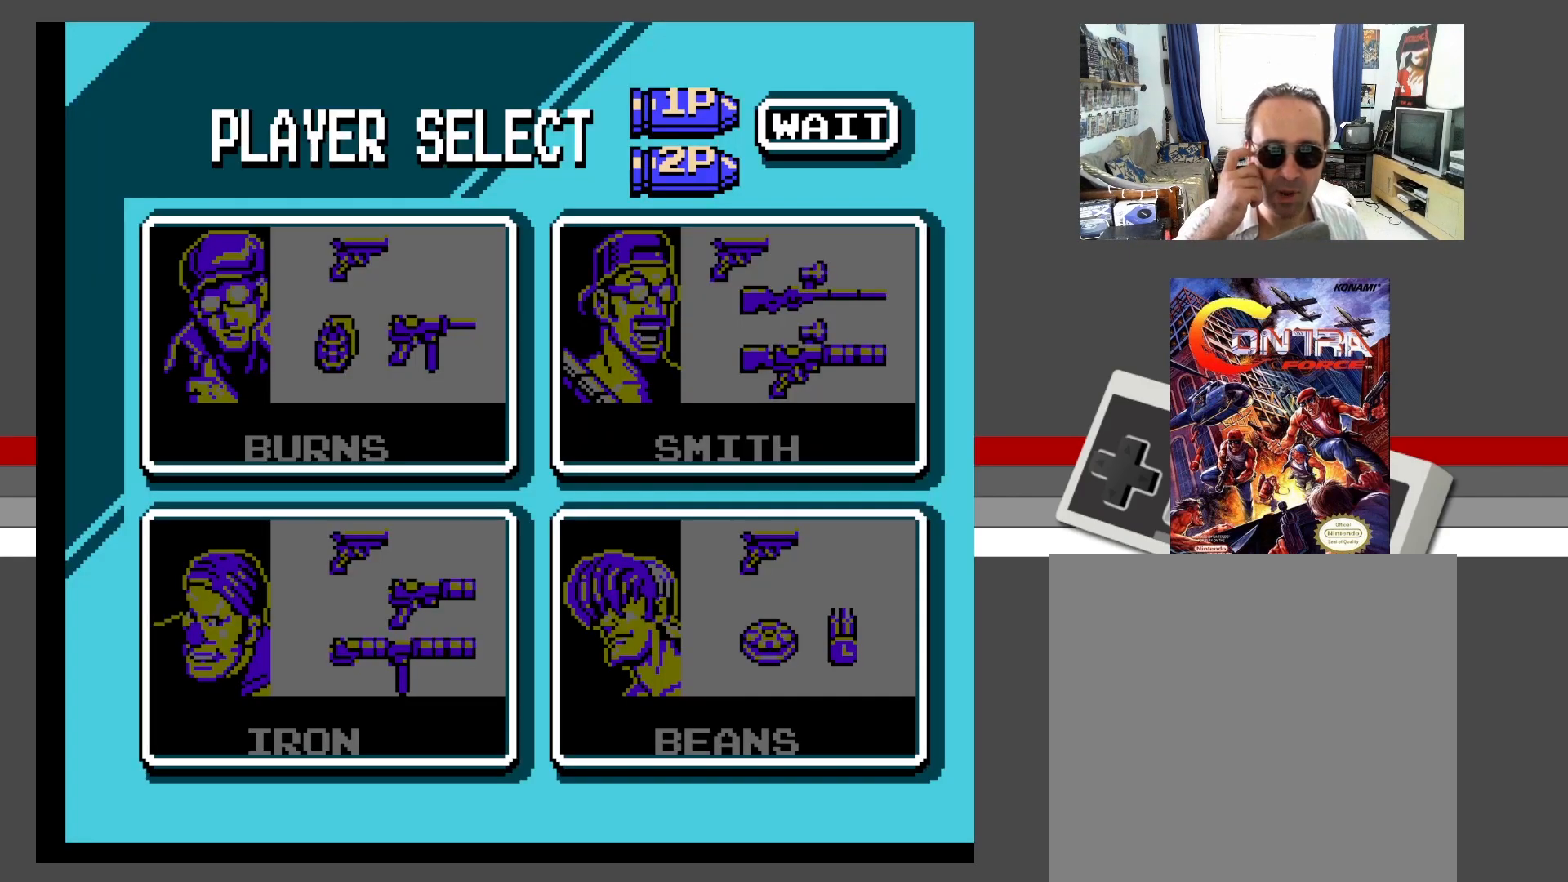
{"buttons": ["DPAD_RIGHT"], "events": [[467, "DPAD_RIGHT", "down"]]}
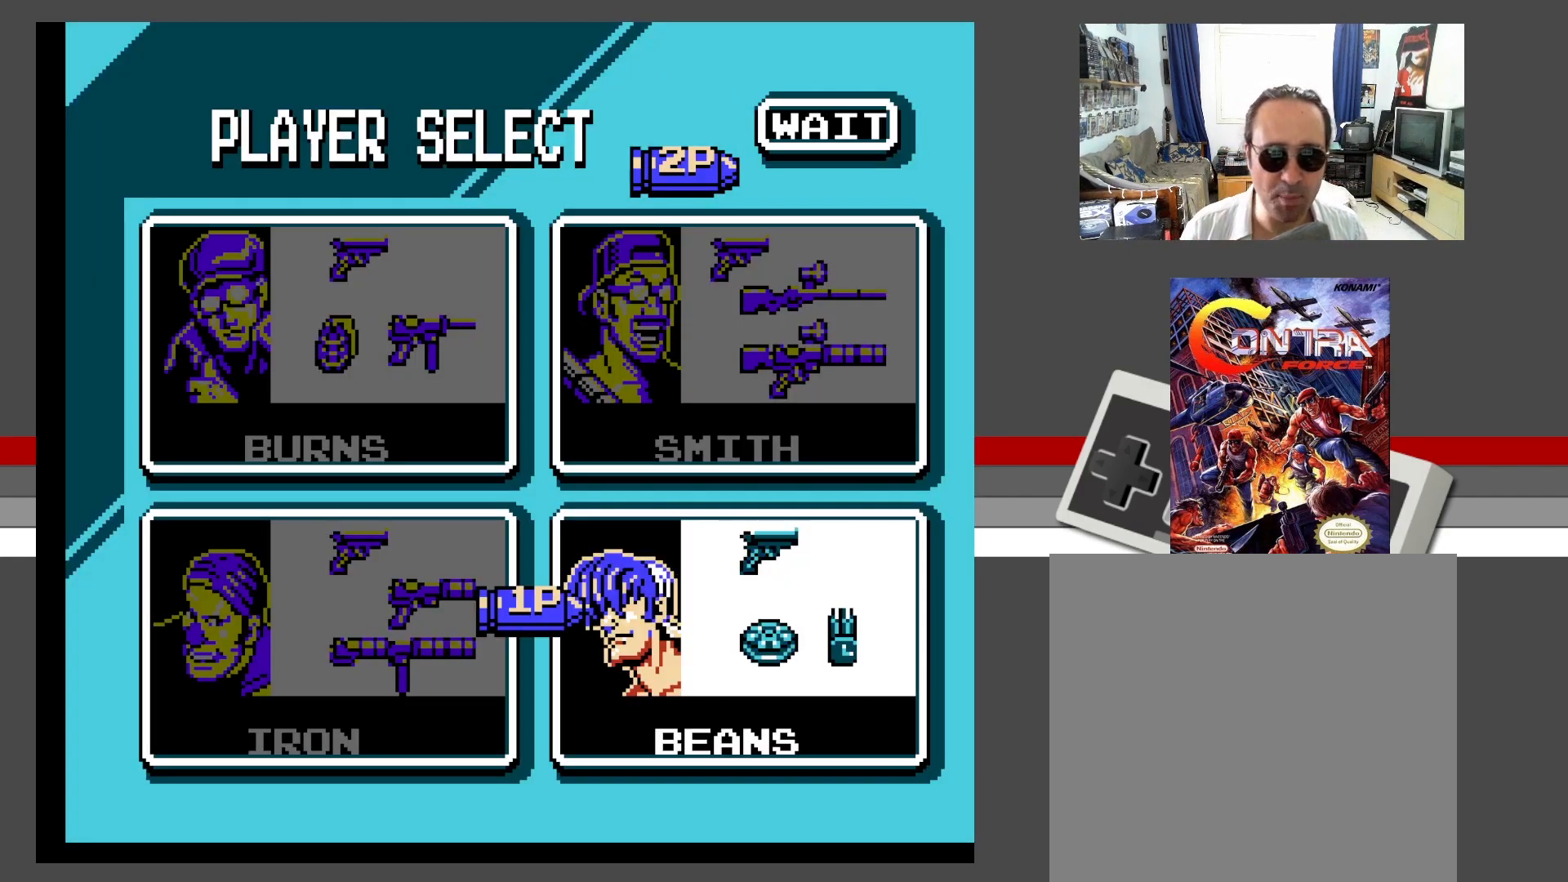
{"buttons": ["DPAD_RIGHT"], "events": [[83, "DPAD_RIGHT", "up"], [500, "DPAD_RIGHT", "down"]]}
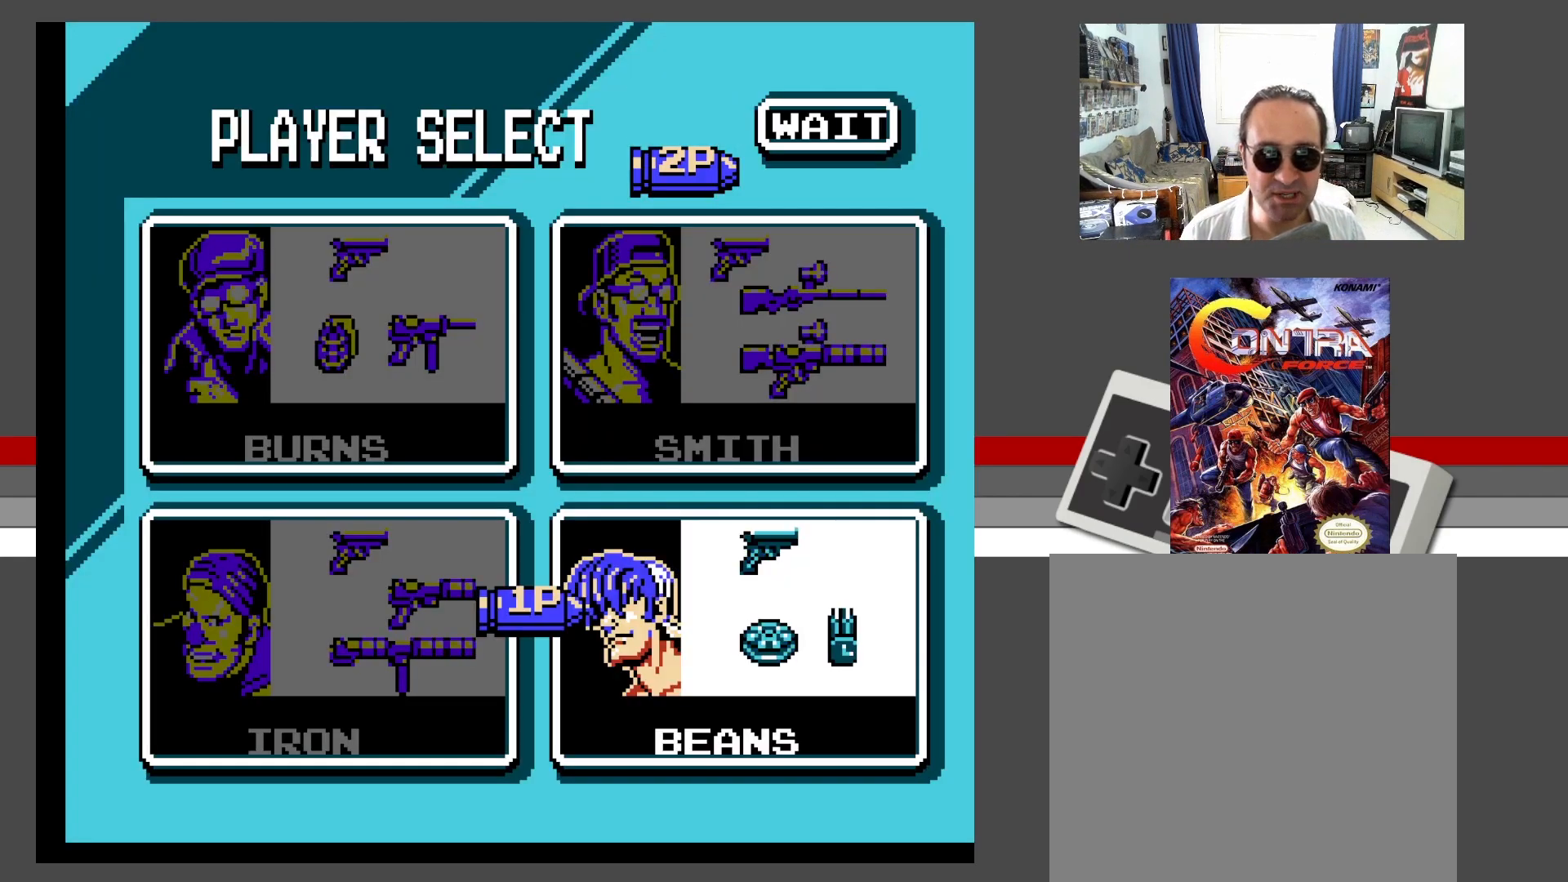
{"buttons": [], "events": [[117, "DPAD_RIGHT", "up"]]}
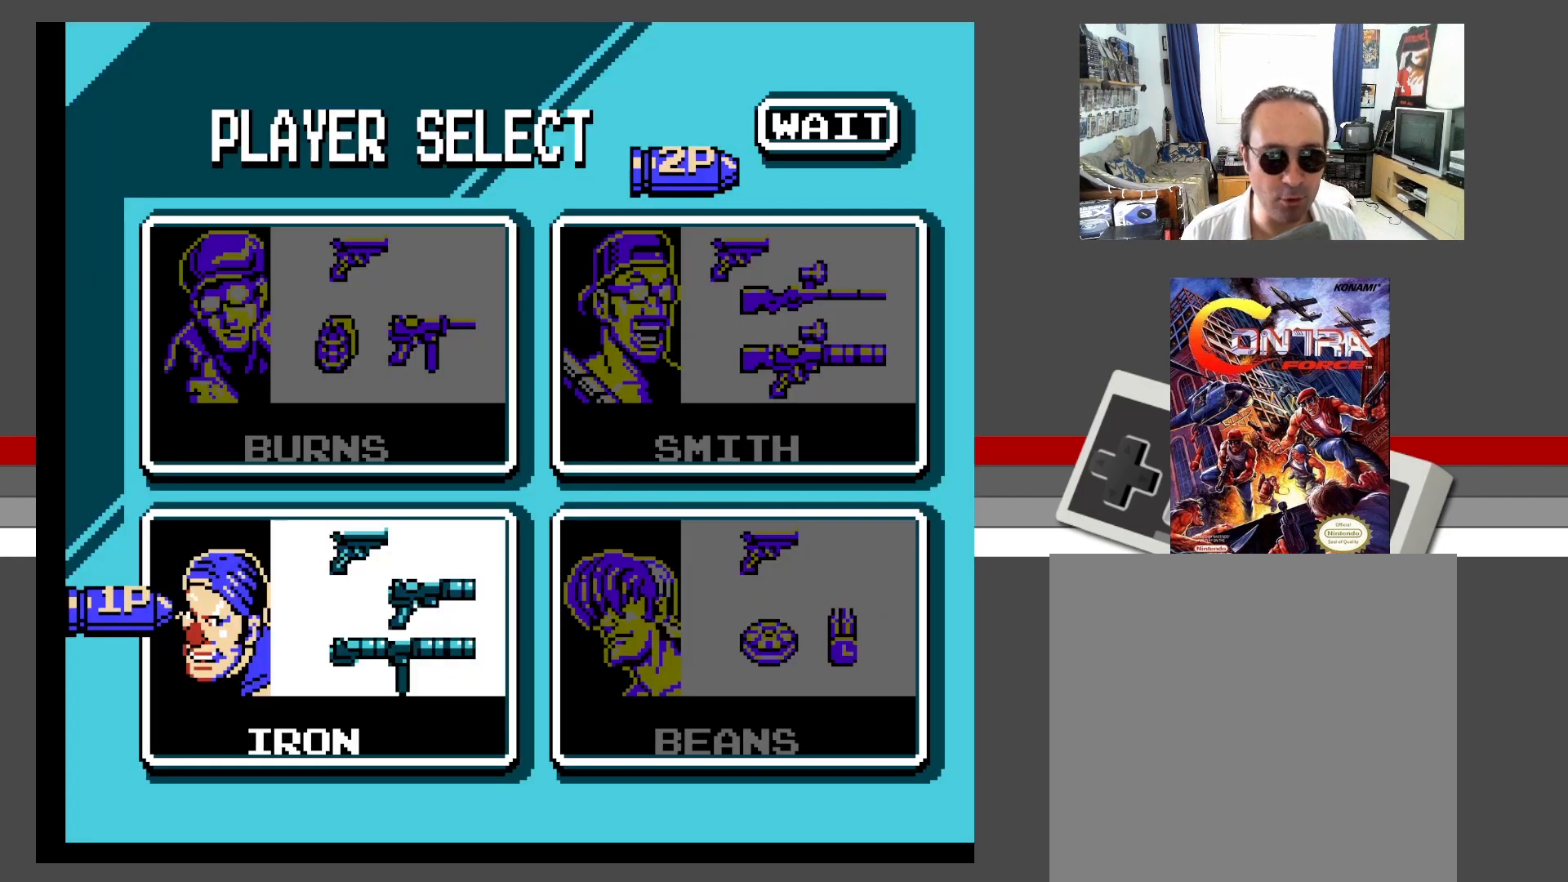
{"buttons": [], "events": []}
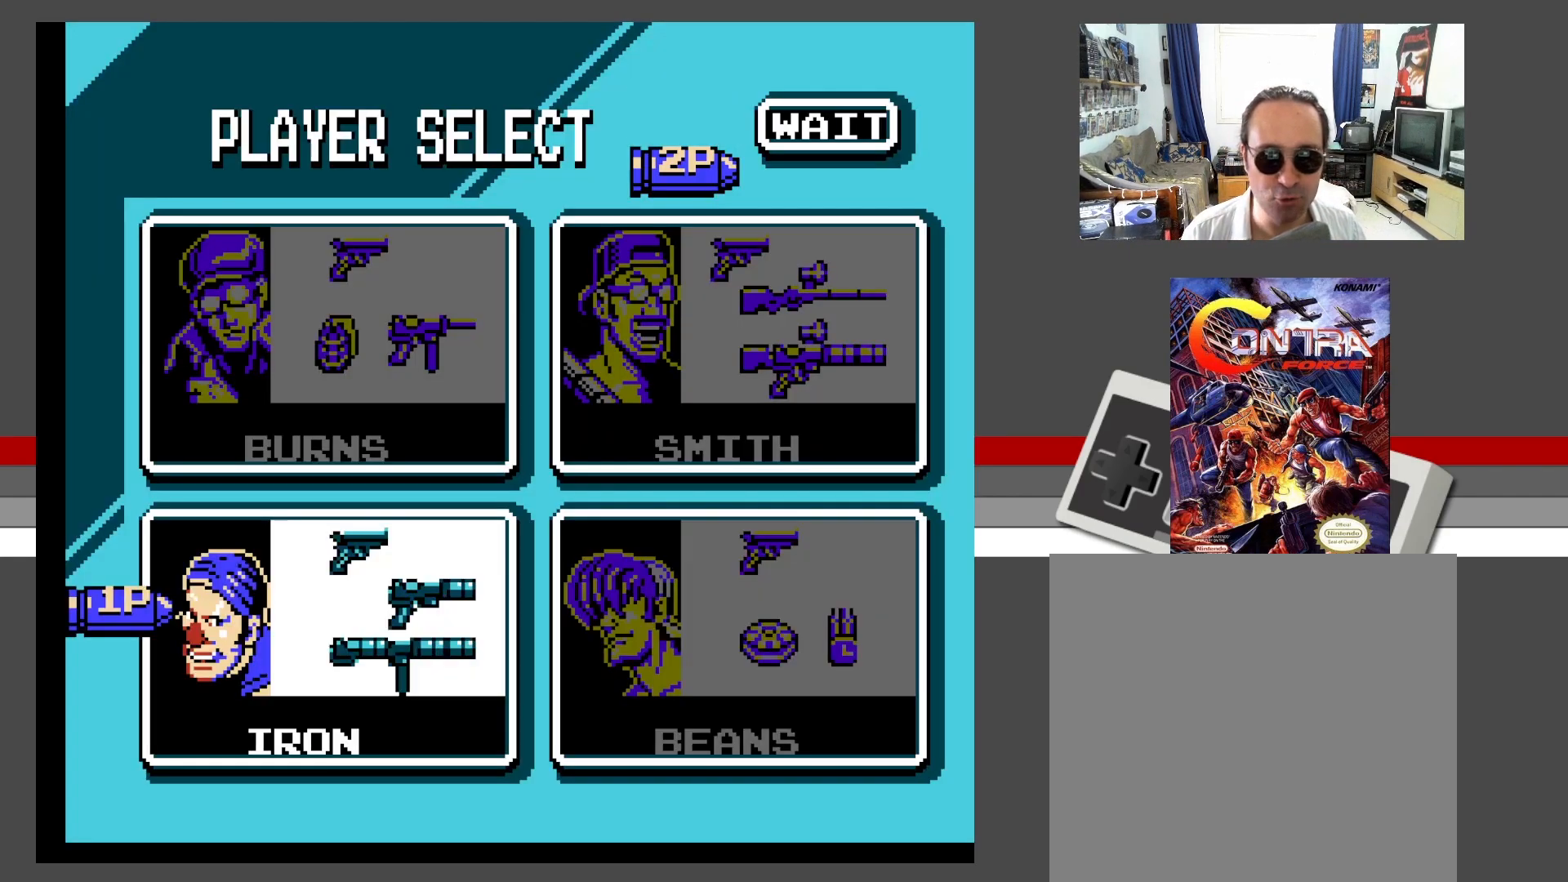
{"buttons": [], "events": [[33, "DPAD_RIGHT", "down"], [200, "DPAD_RIGHT", "up"]]}
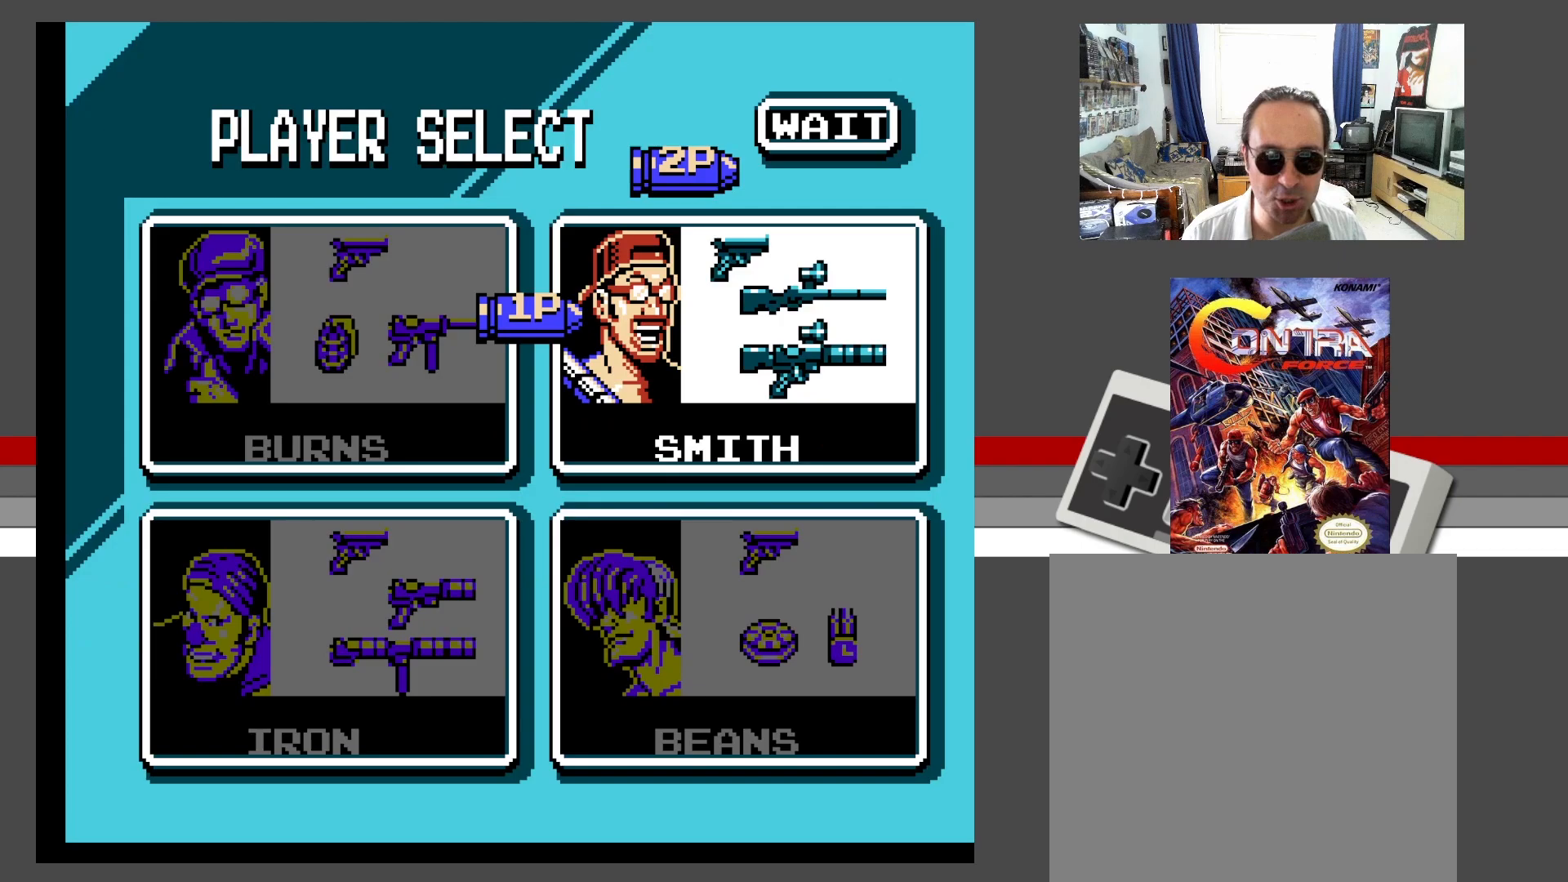
{"buttons": [], "events": []}
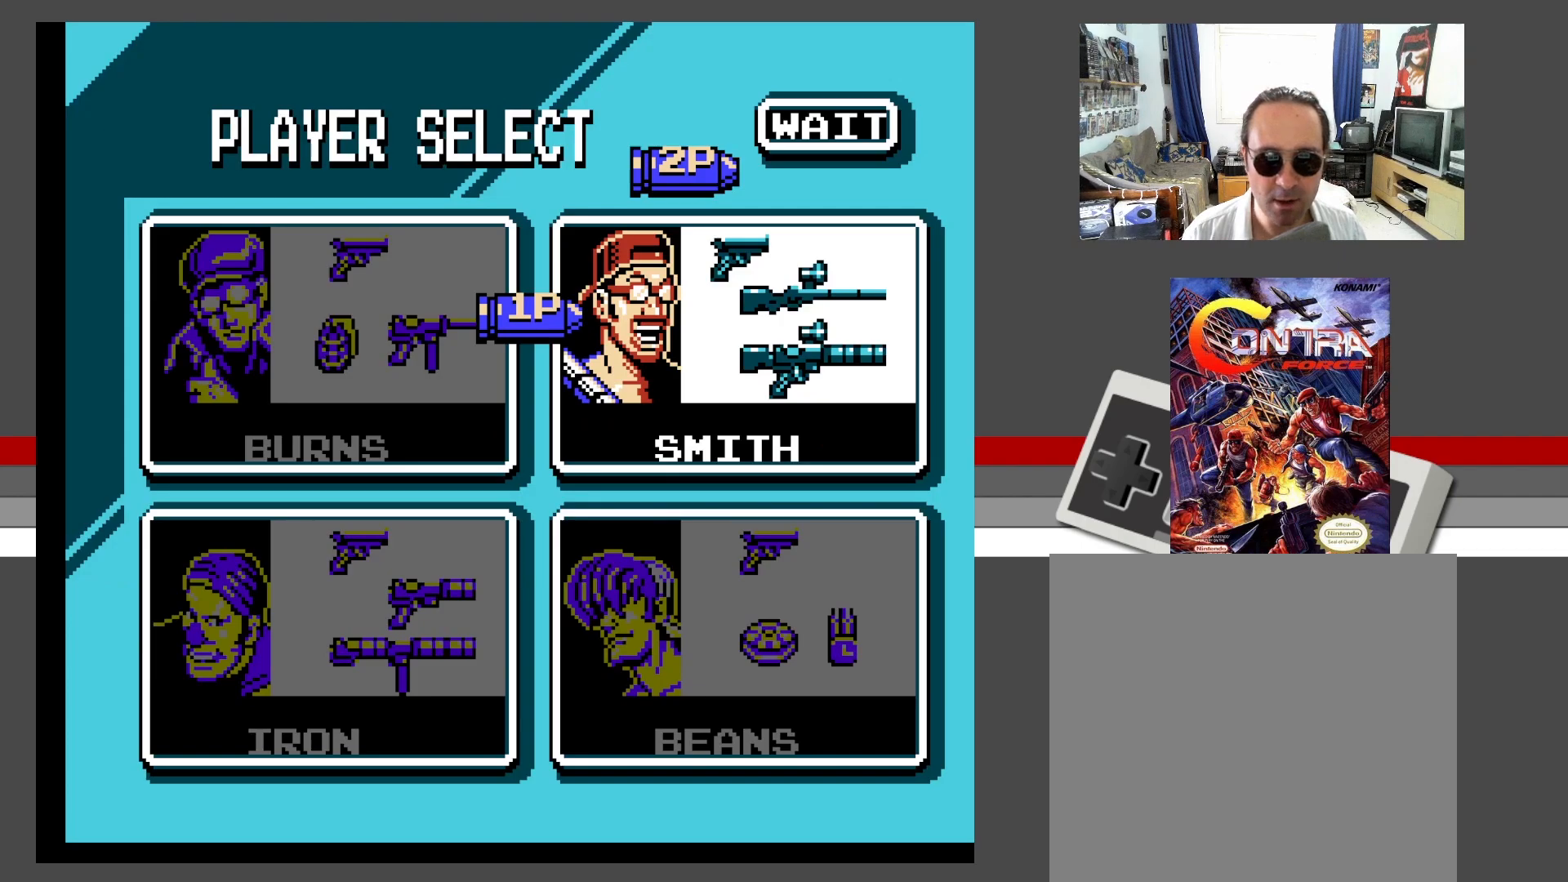
{"buttons": [], "events": []}
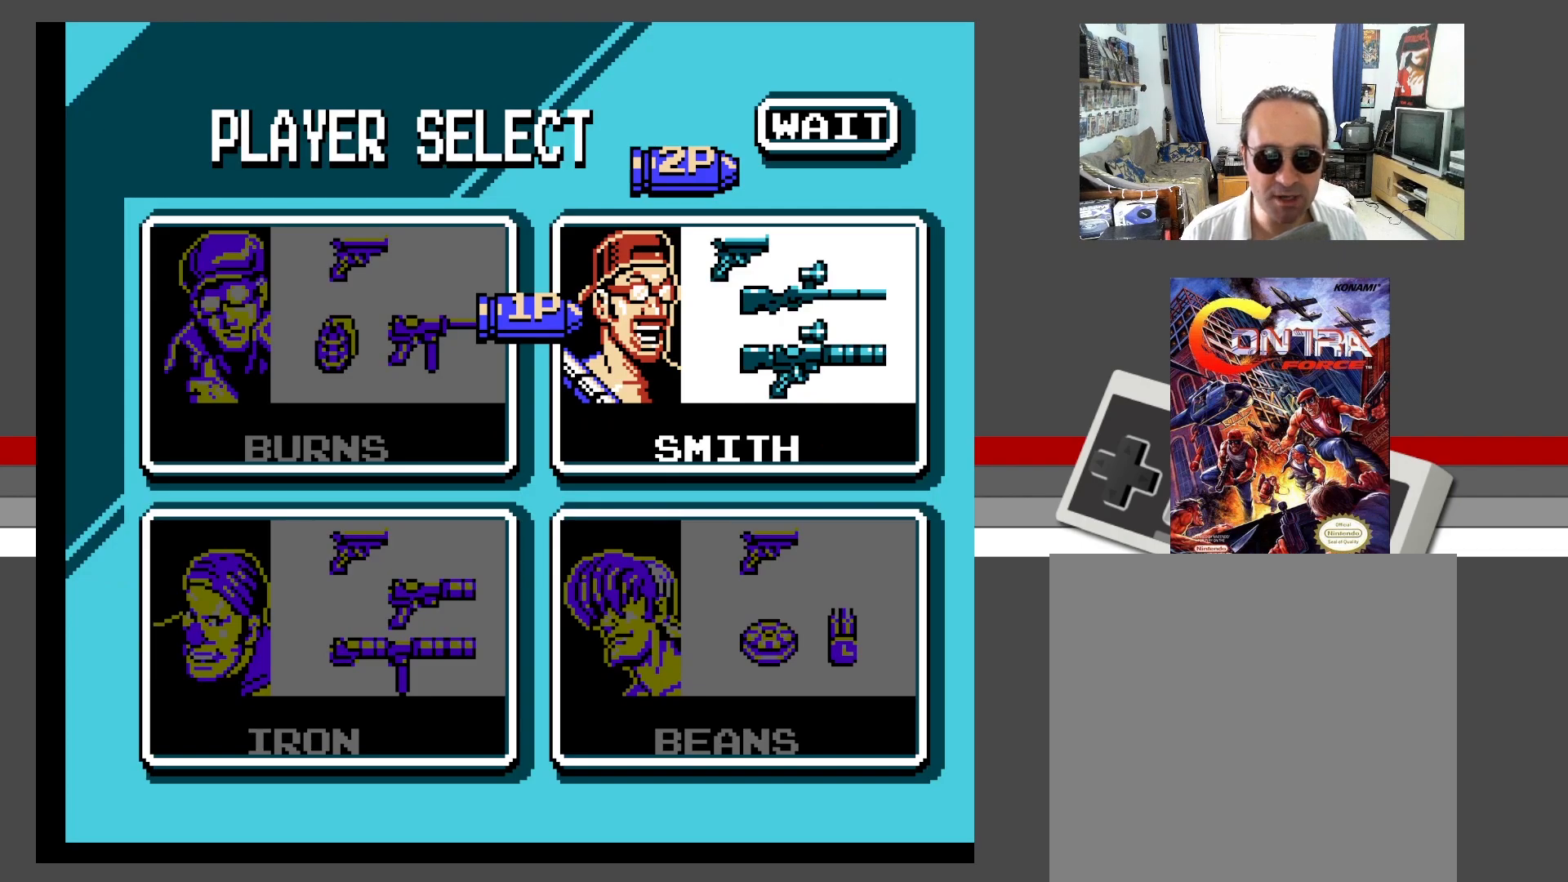
{"buttons": [], "events": [[167, "DPAD_RIGHT", "down"], [317, "DPAD_RIGHT", "up"]]}
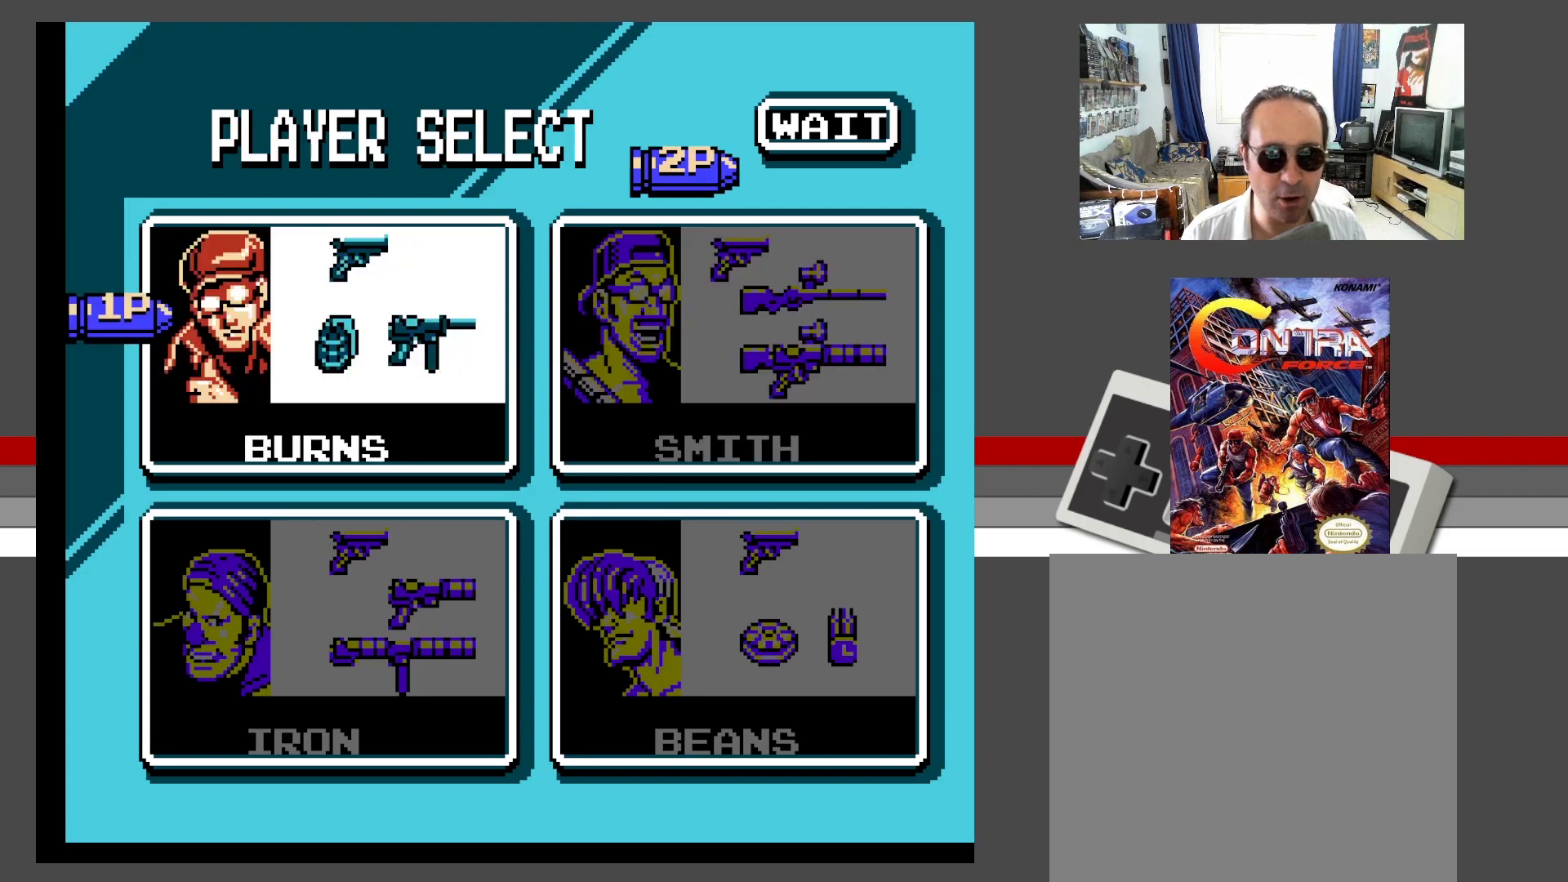
{"buttons": [], "events": []}
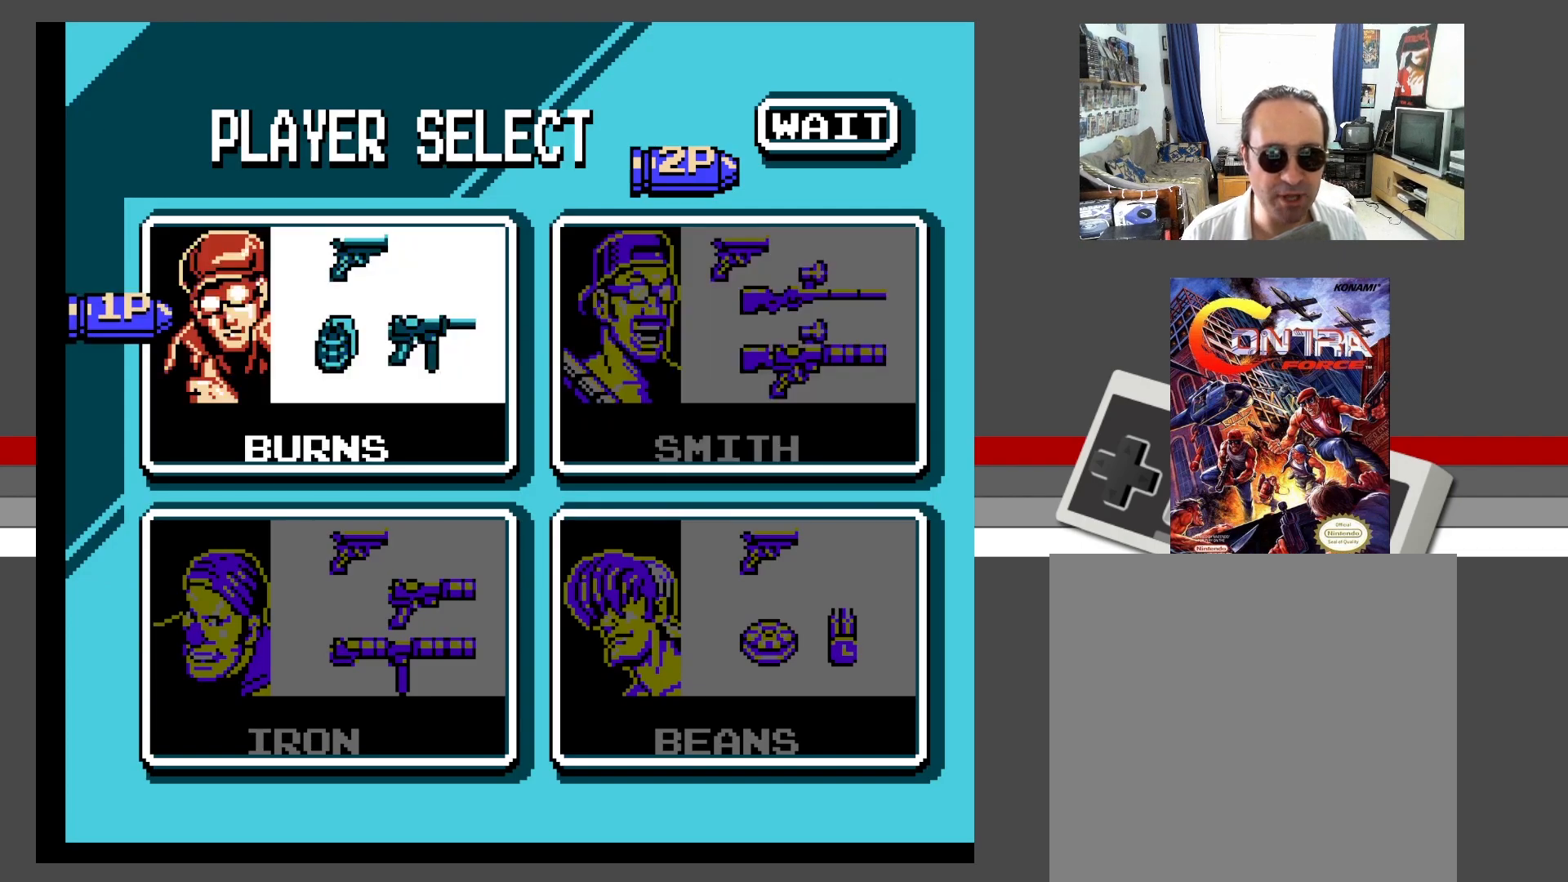
{"buttons": [], "events": []}
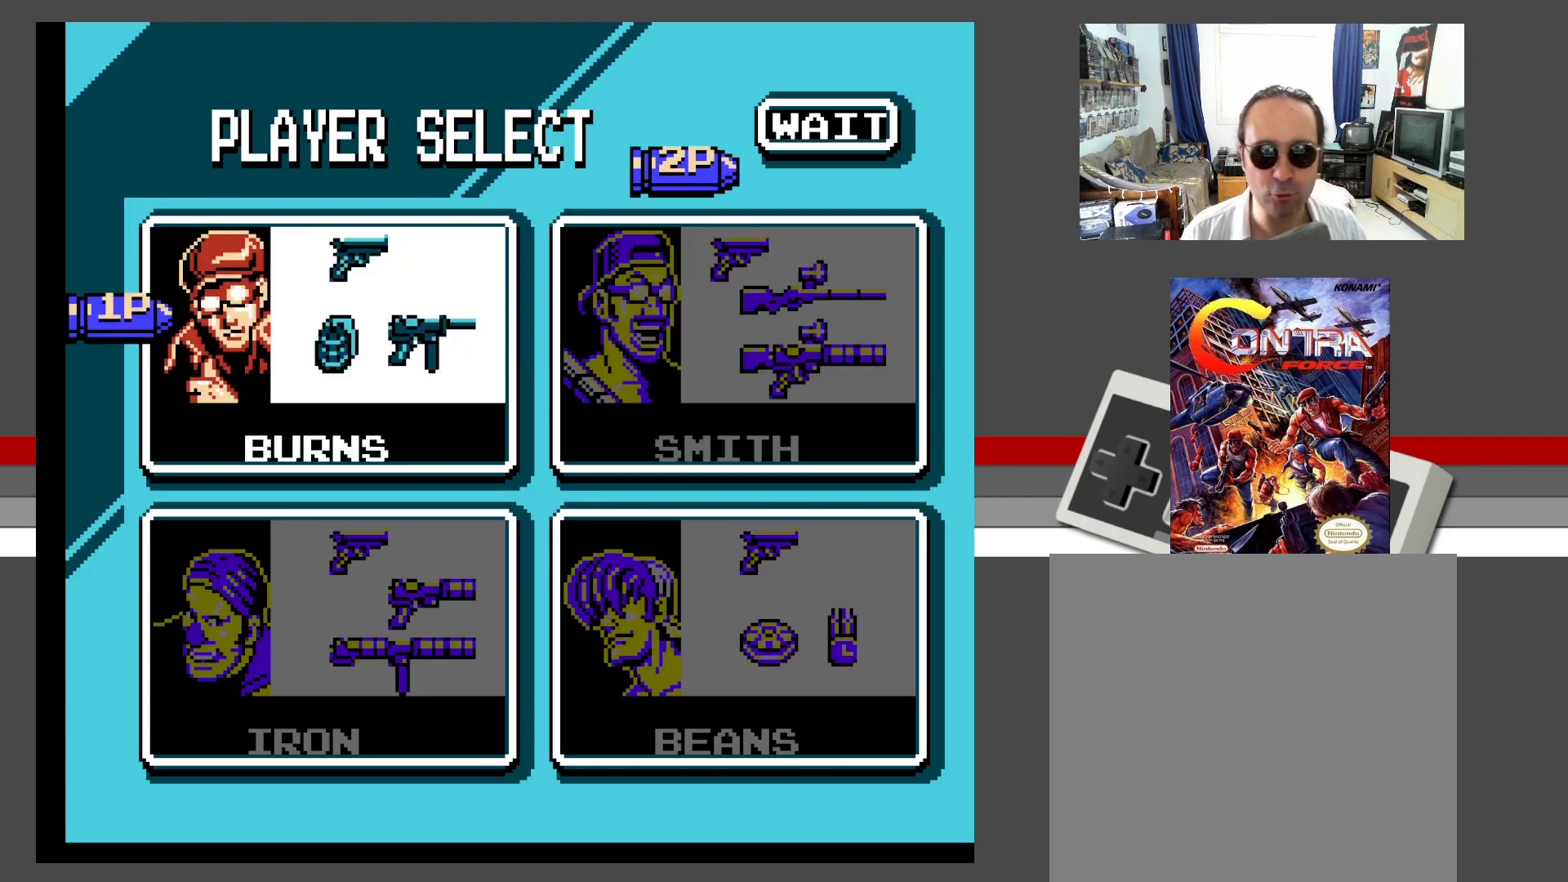
{"buttons": [], "events": []}
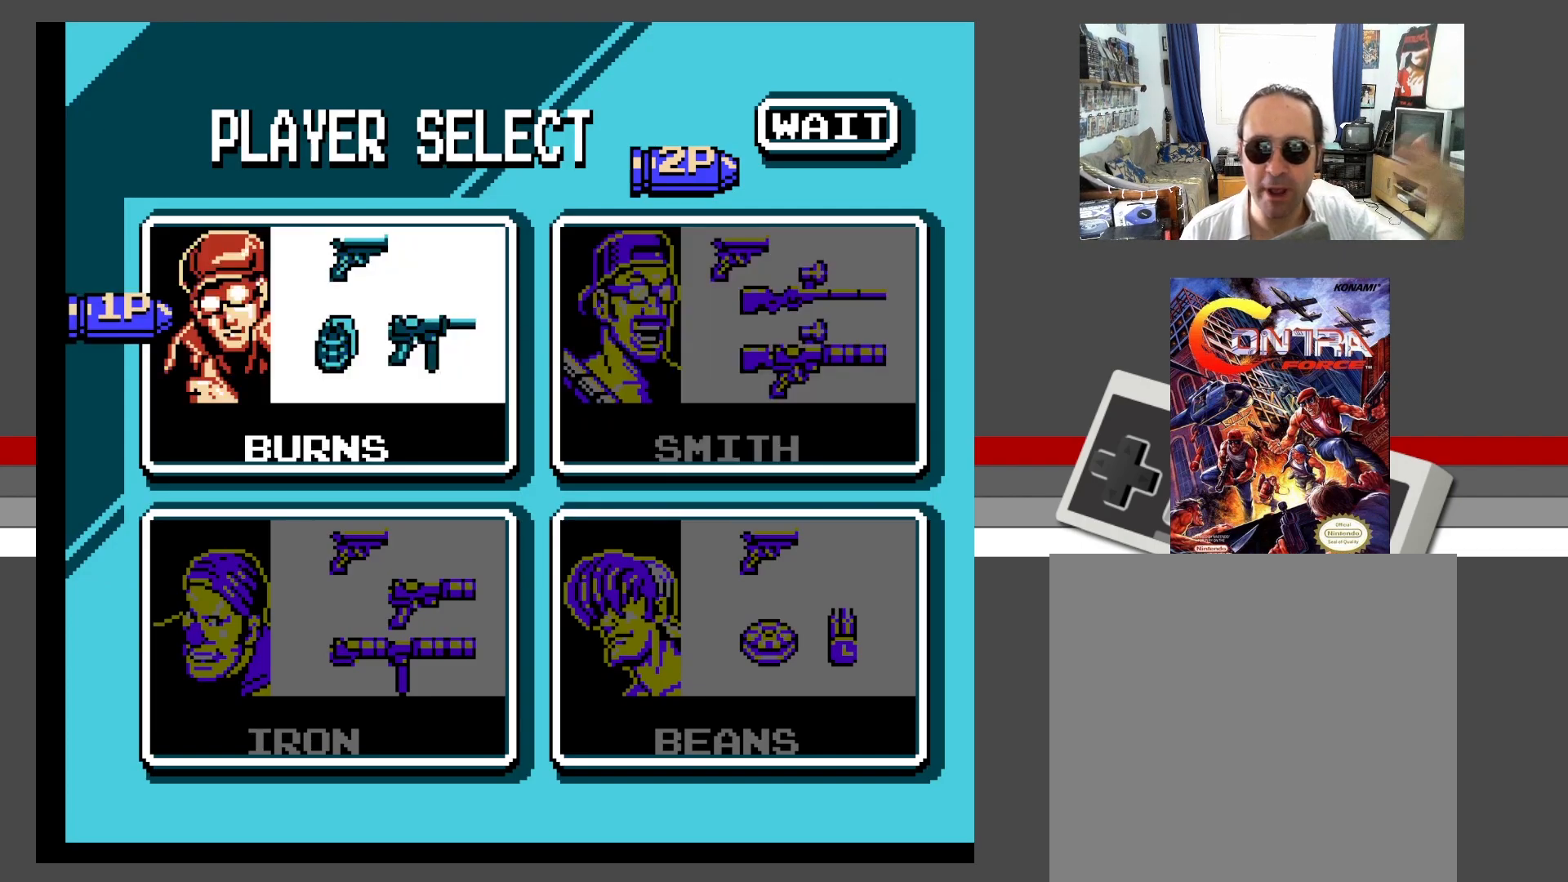
{"buttons": [], "events": []}
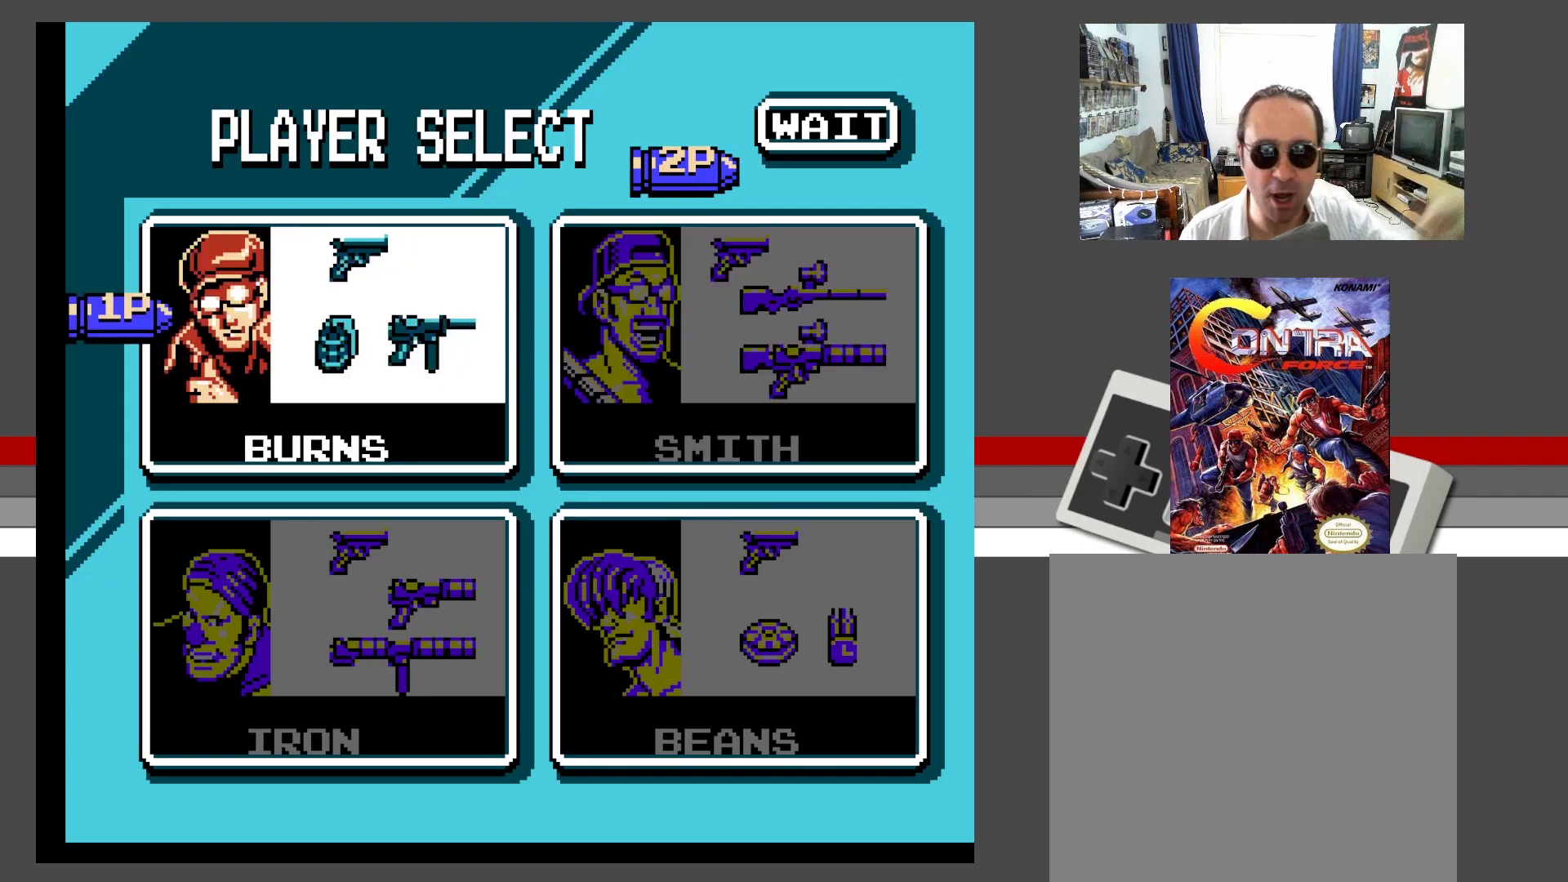
{"buttons": [], "events": []}
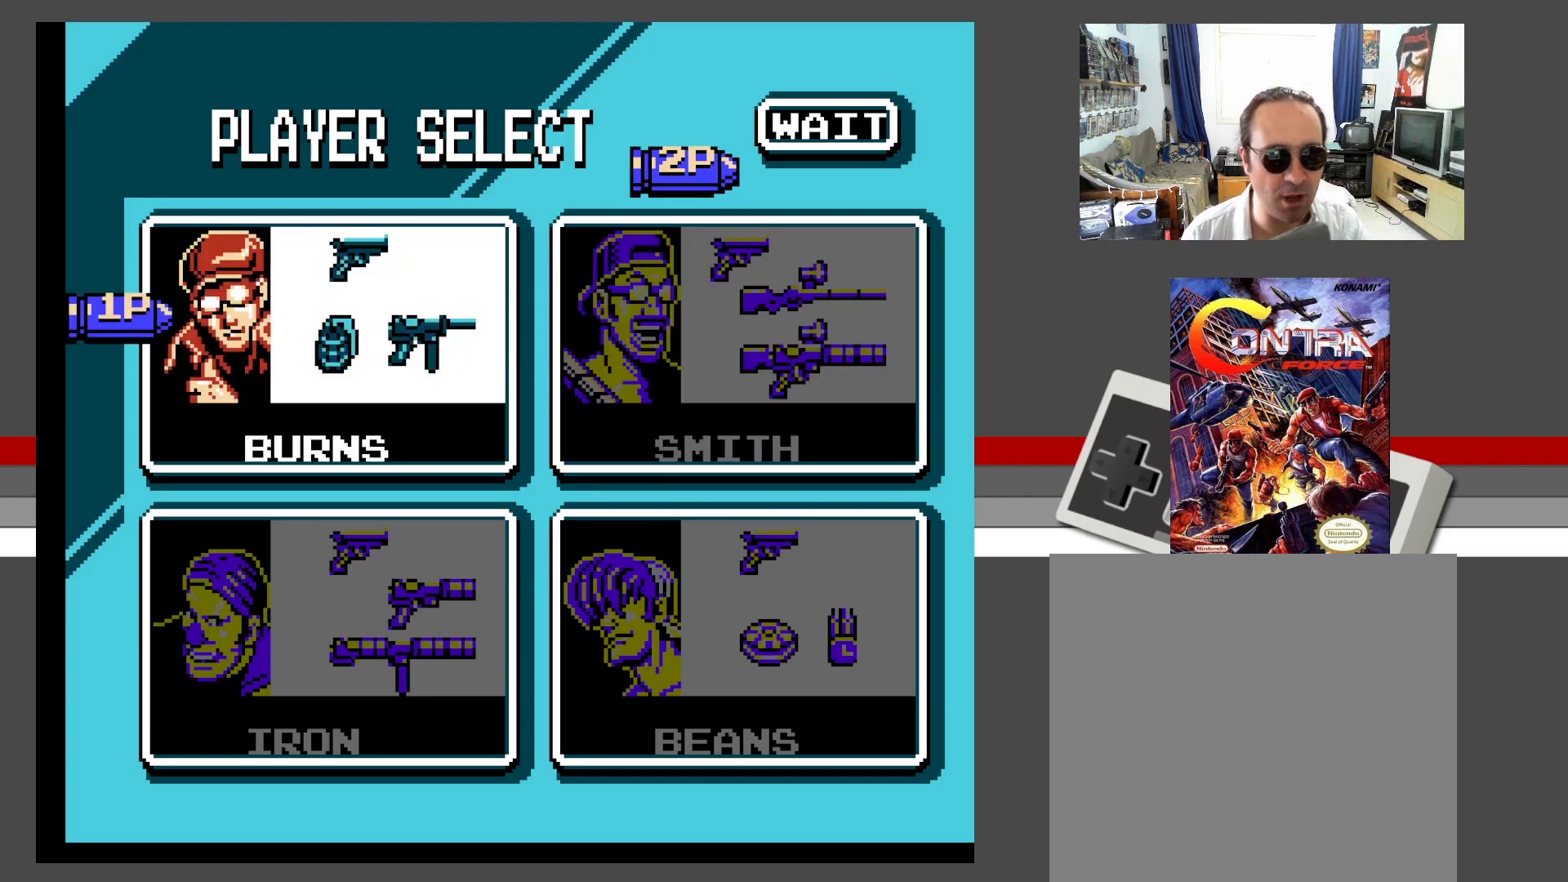
{"buttons": [], "events": [[83, "START", "down"], [267, "START", "up"]]}
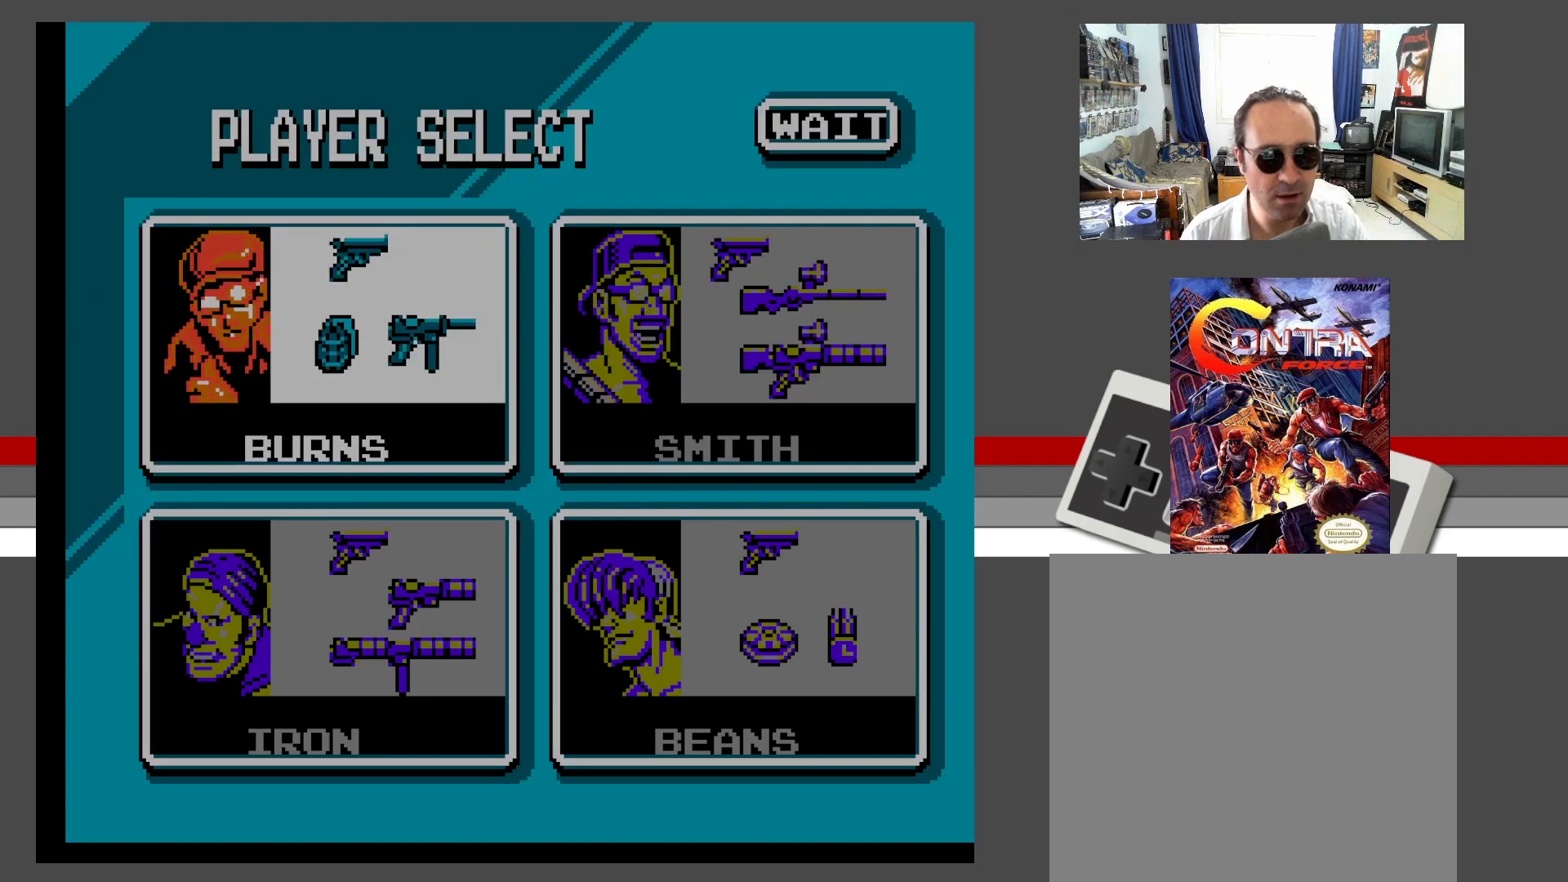
{"buttons": [], "events": []}
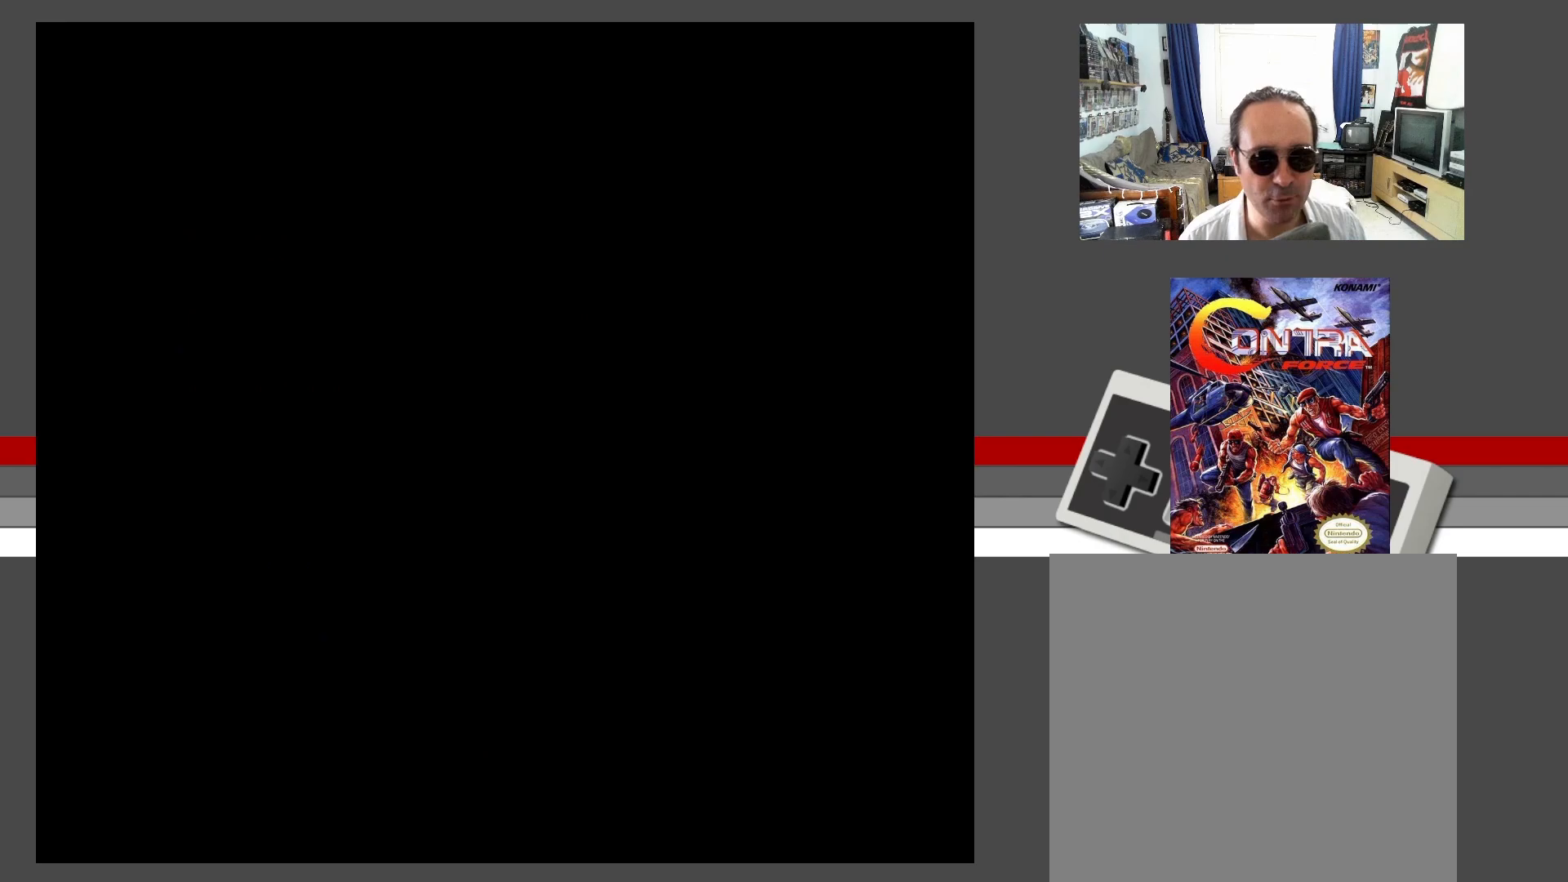
{"buttons": [], "events": []}
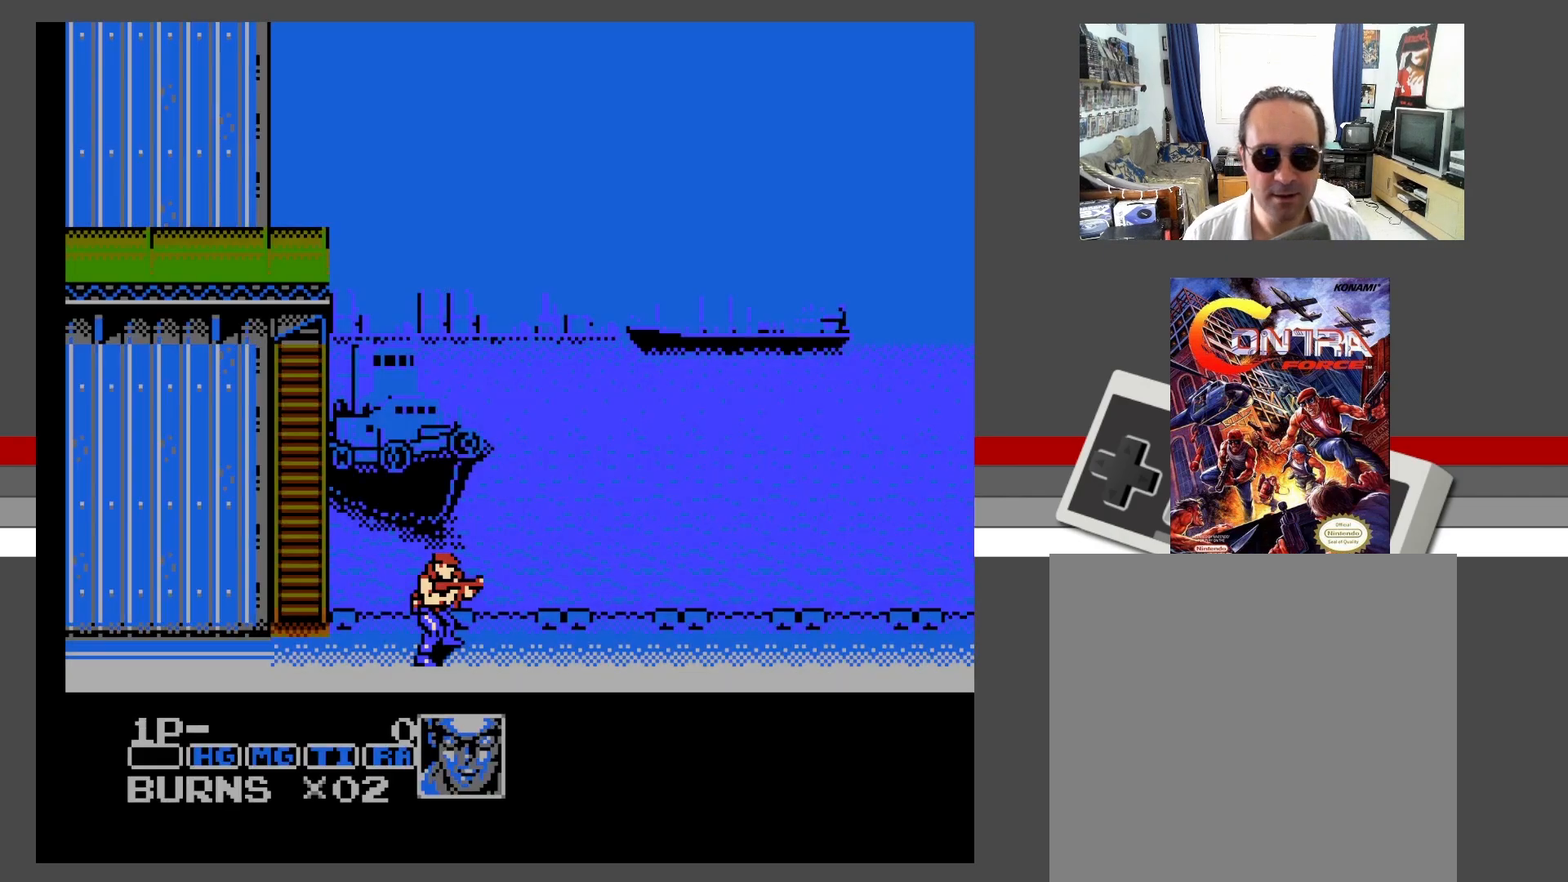
{"buttons": [], "events": []}
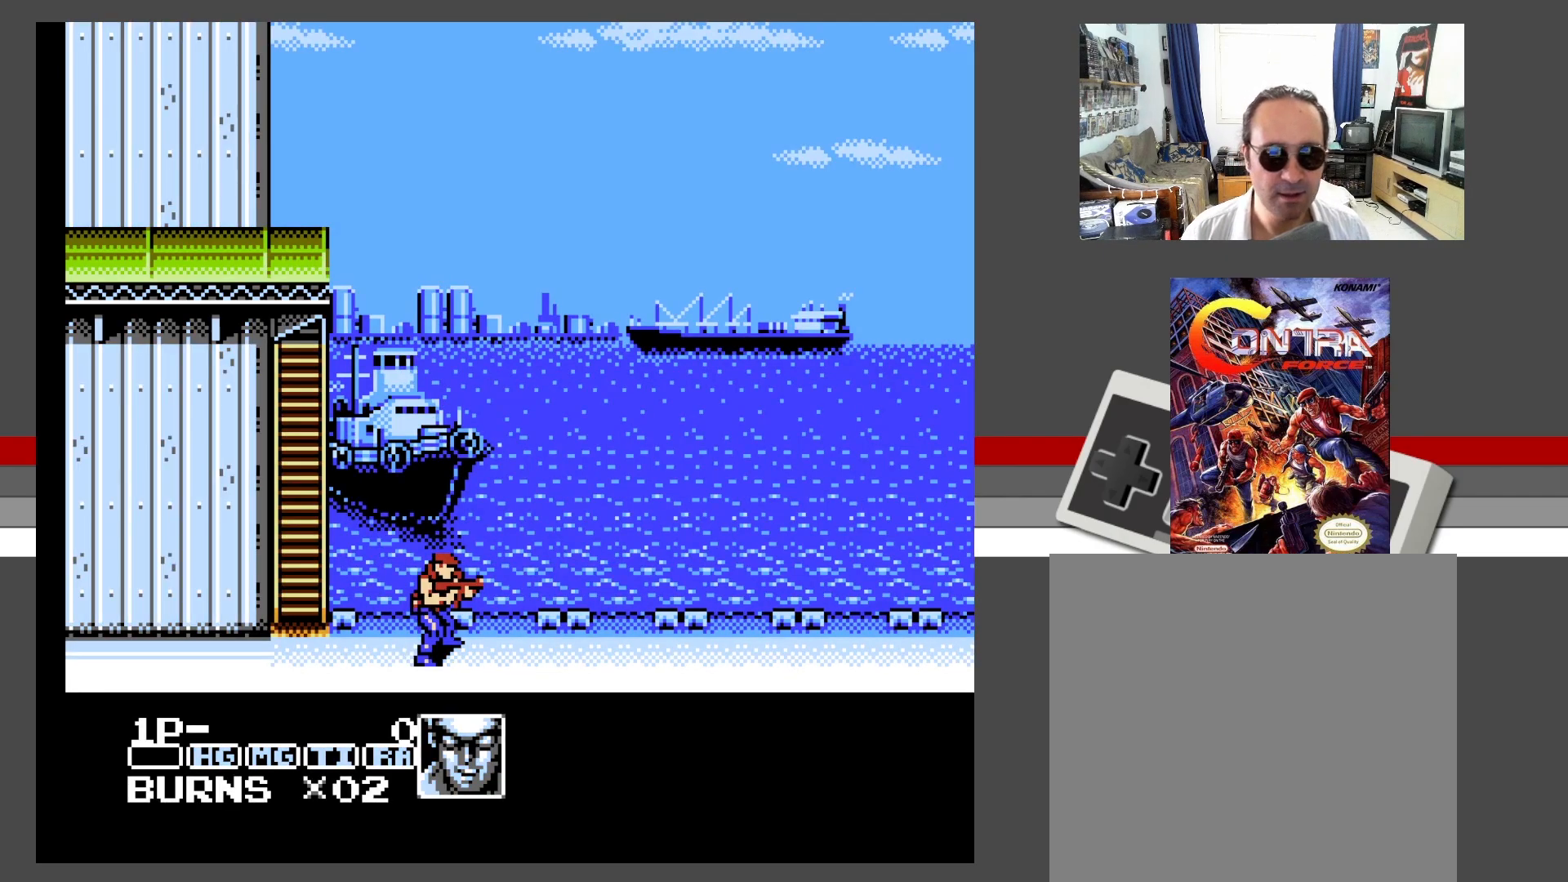
{"buttons": ["X", "DPAD_RIGHT"], "events": [[217, "DPAD_RIGHT", "down"], [283, "X", "down"], [367, "X", "up"], [433, "X", "down"]]}
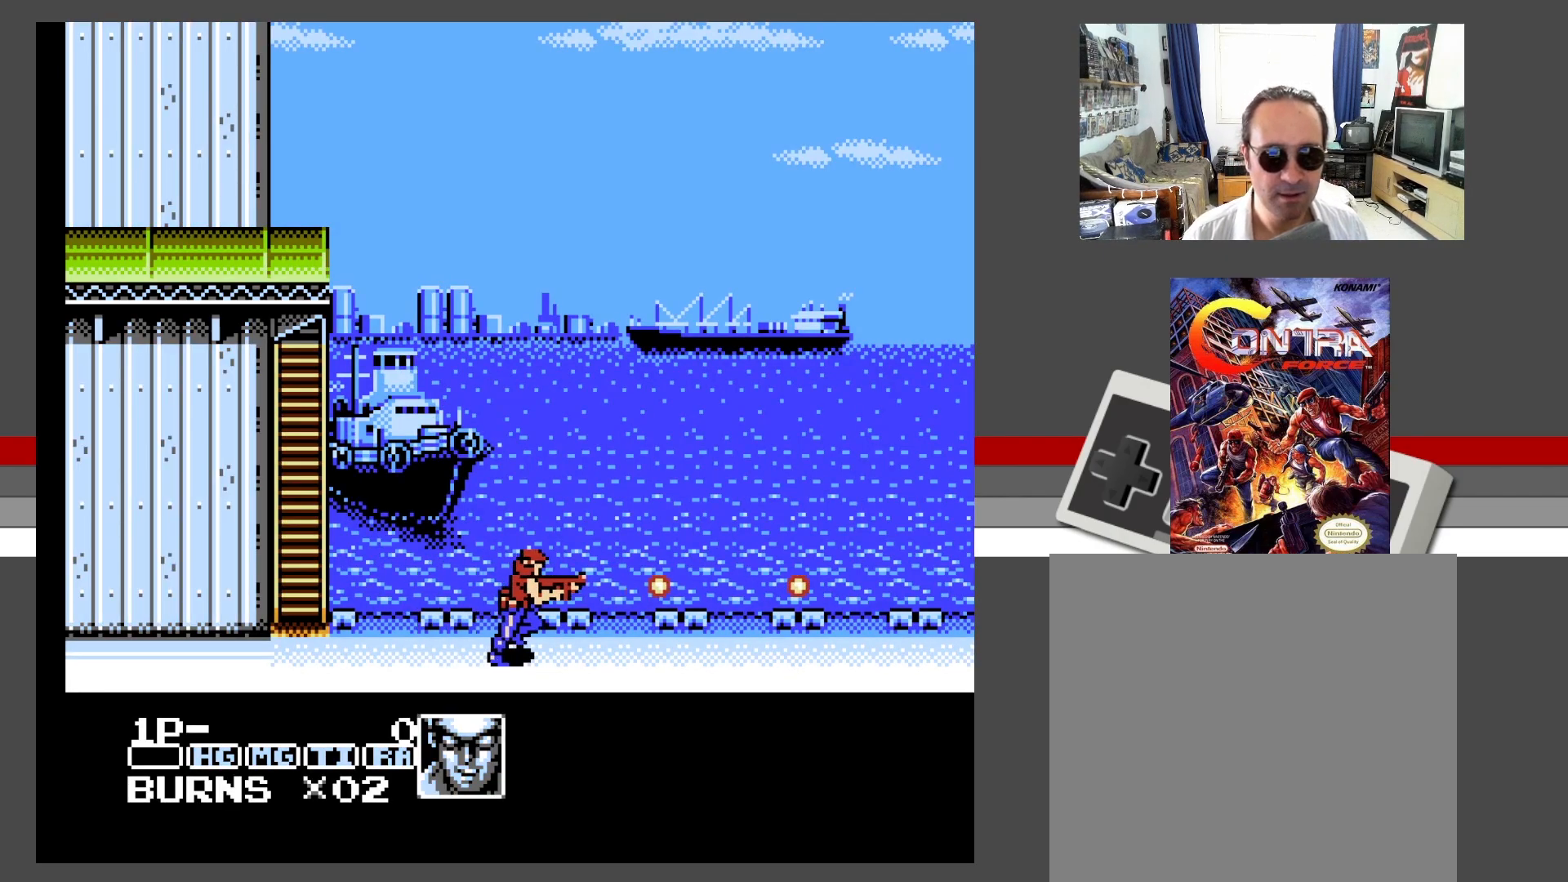
{"buttons": ["X"], "events": [[17, "X", "up"], [67, "DPAD_RIGHT", "up"], [83, "X", "down"], [167, "X", "up"], [250, "X", "down"], [350, "X", "up"], [433, "X", "down"]]}
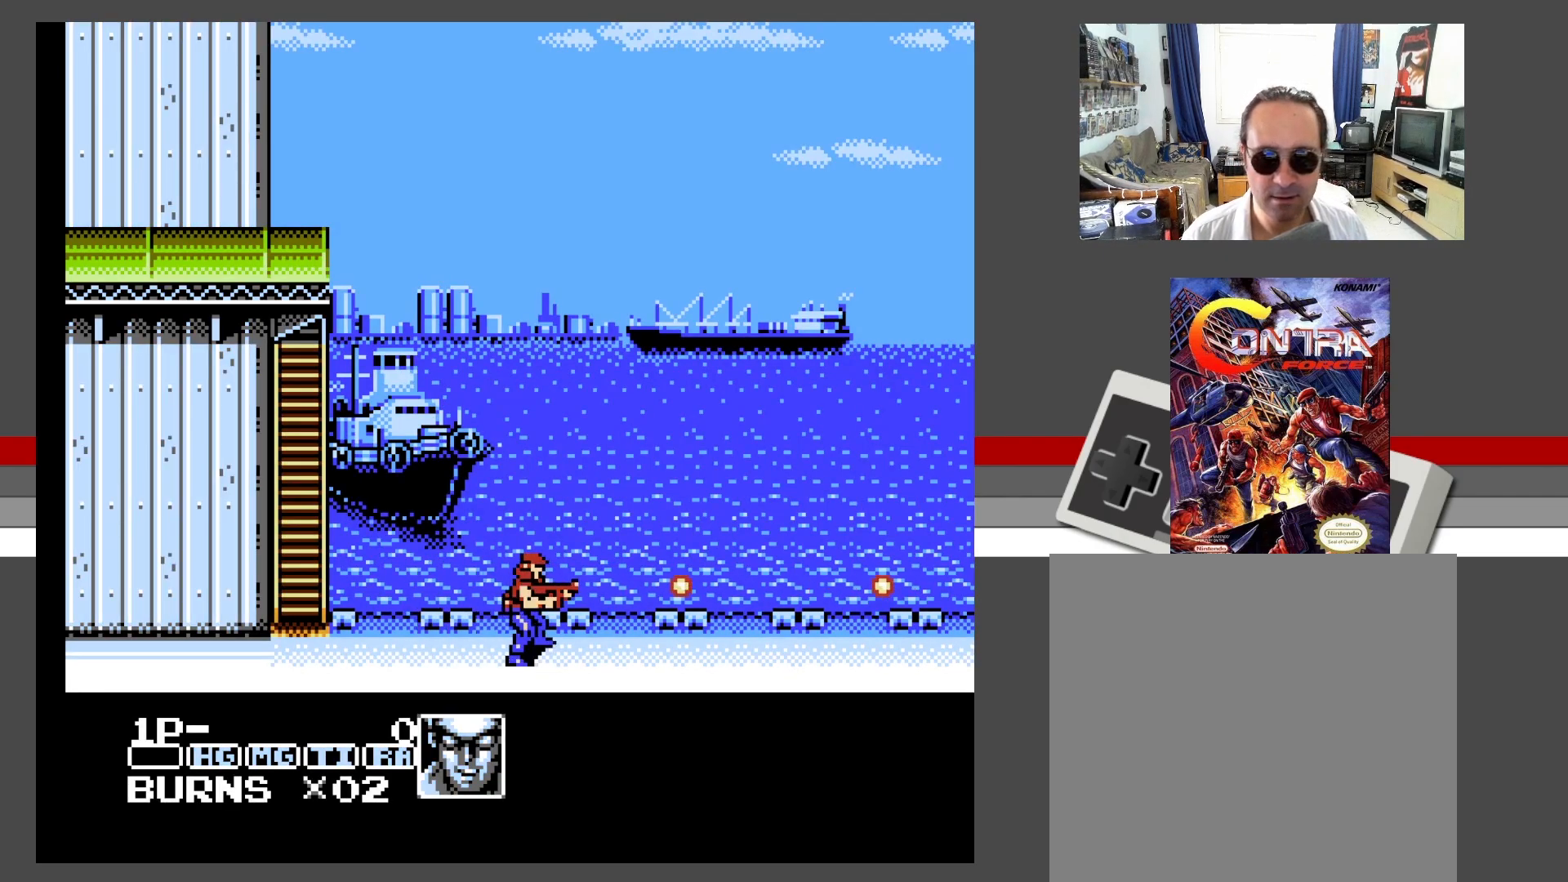
{"buttons": ["X"], "events": [[17, "X", "up"], [100, "X", "down"], [183, "X", "up"], [217, "DPAD_RIGHT", "down"], [267, "X", "down"], [367, "X", "up"], [450, "X", "down"], [500, "DPAD_RIGHT", "up"]]}
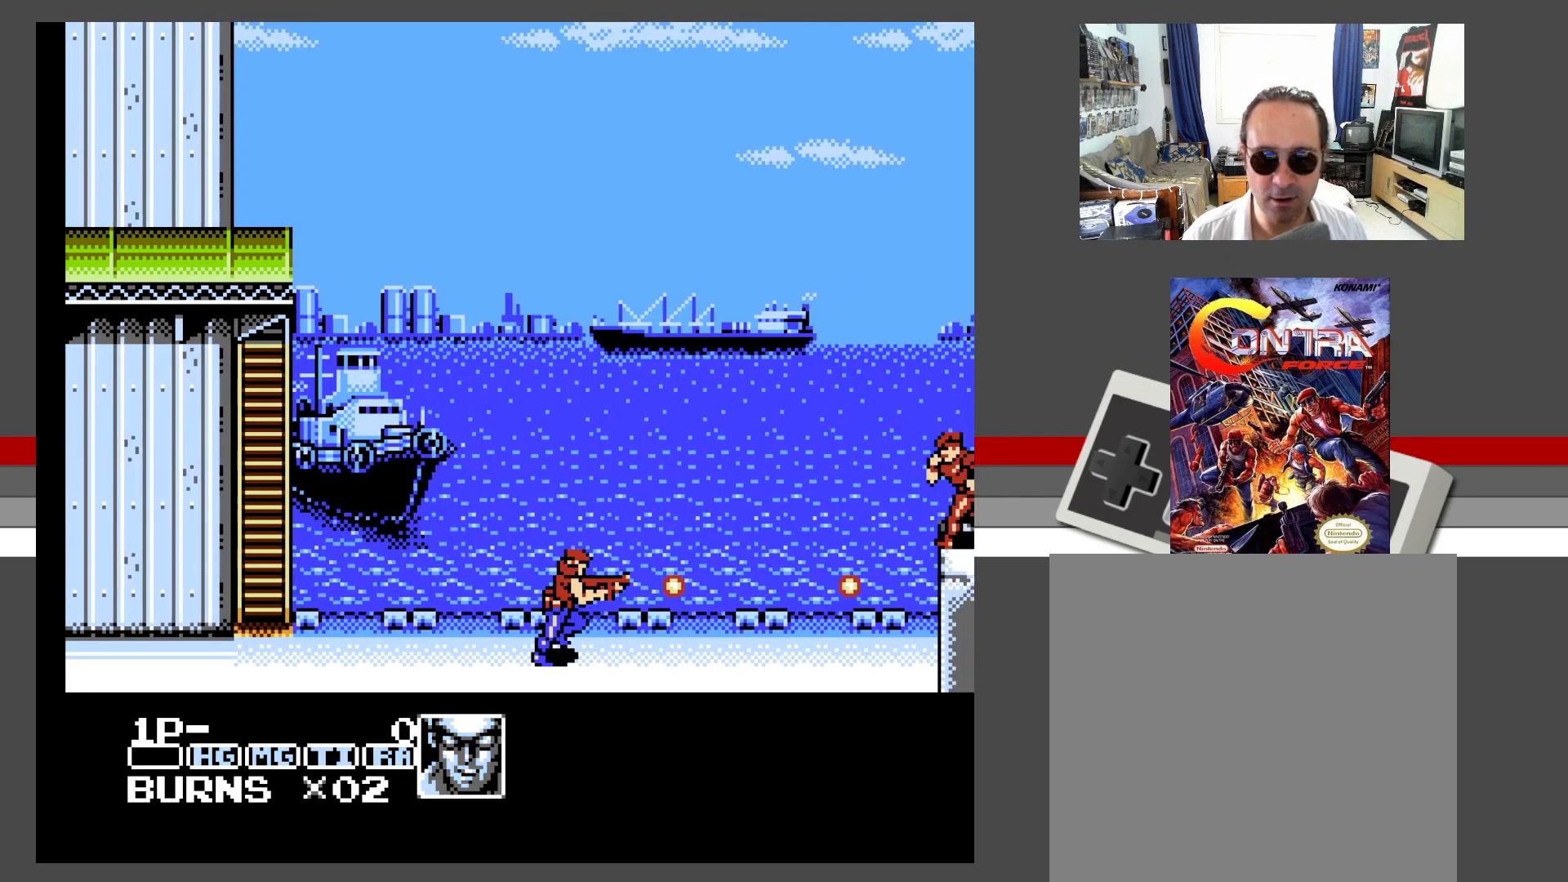
{"buttons": ["X"], "events": [[33, "X", "up"], [117, "X", "down"], [217, "X", "up"], [317, "X", "down"], [367, "X", "up"], [450, "X", "down"]]}
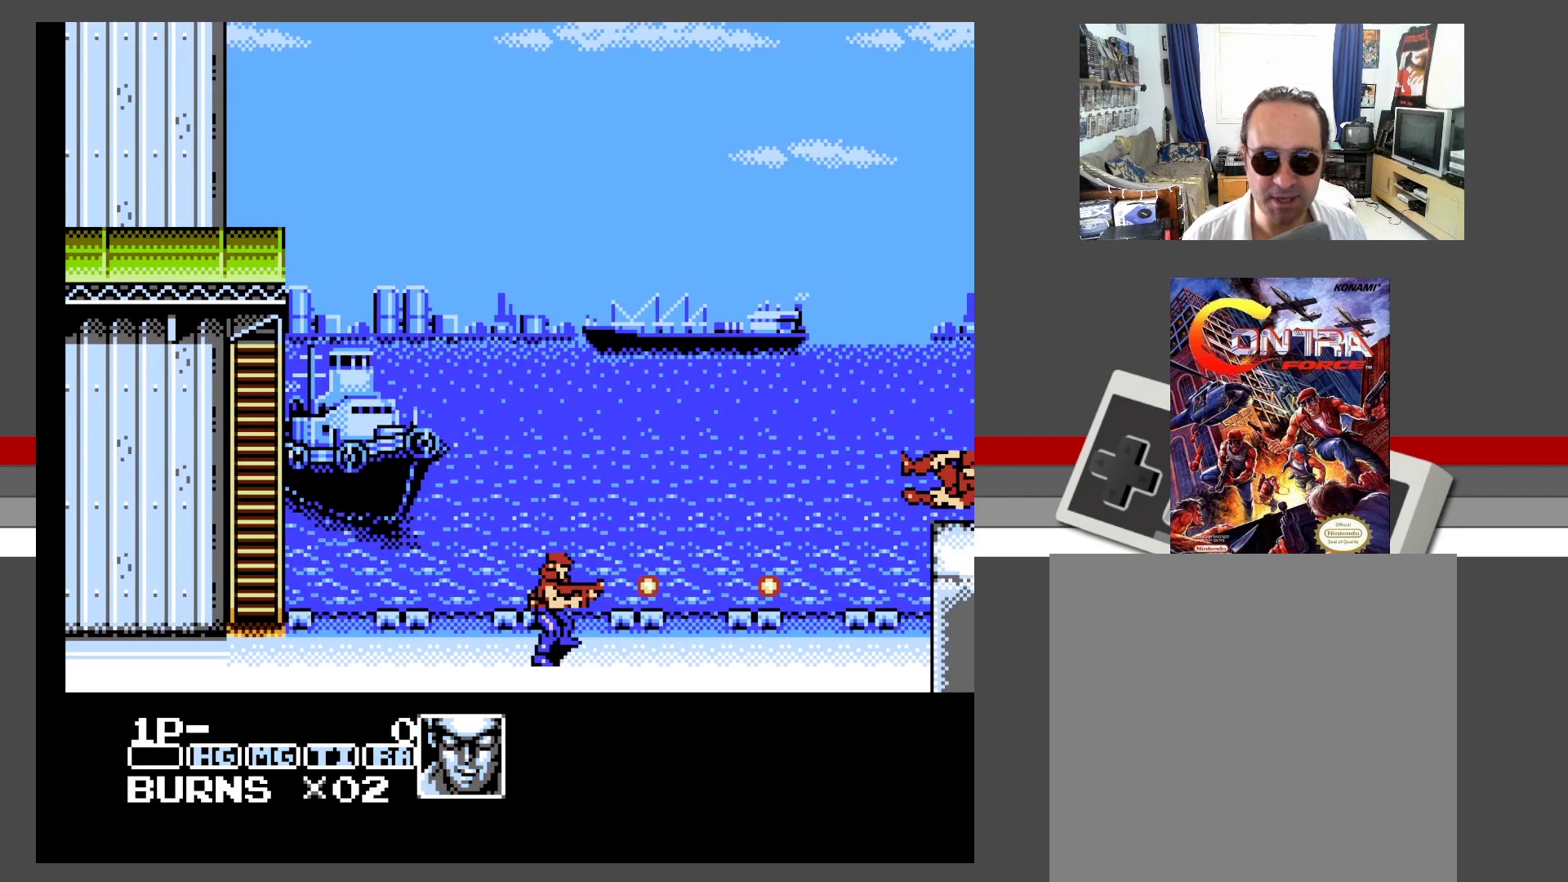
{"buttons": ["X"], "events": [[50, "X", "up"], [133, "X", "down"], [217, "X", "up"], [267, "DPAD_RIGHT", "down"], [300, "X", "down"], [400, "X", "up"], [433, "DPAD_RIGHT", "up"], [467, "X", "down"]]}
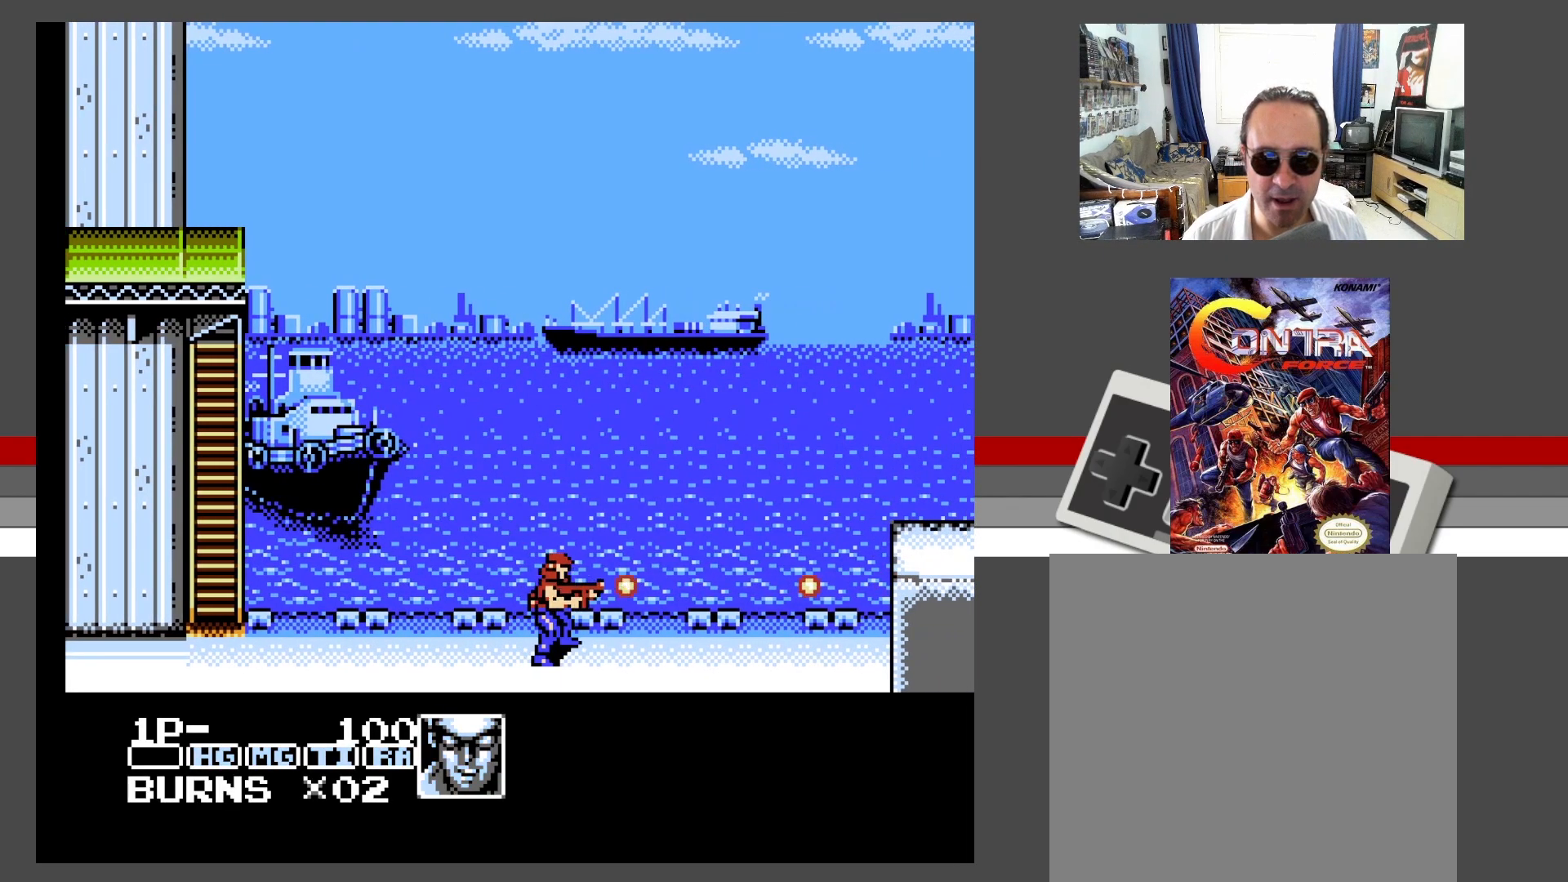
{"buttons": ["DPAD_RIGHT"], "events": [[67, "X", "up"], [150, "X", "down"], [250, "X", "up"], [300, "DPAD_RIGHT", "down"], [333, "X", "down"], [433, "X", "up"]]}
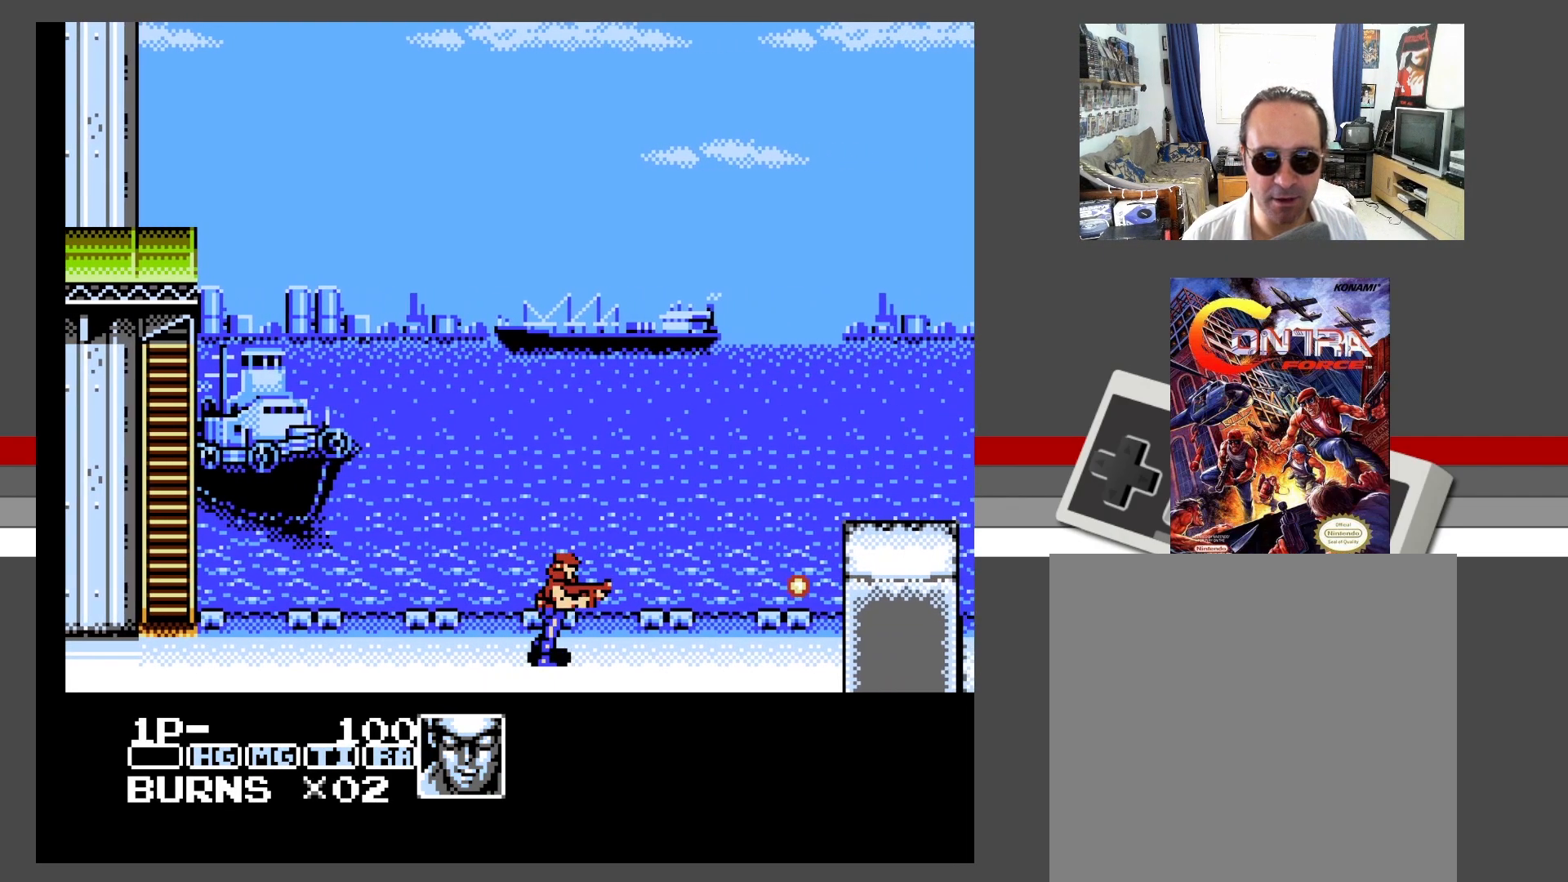
{"buttons": [], "events": [[17, "X", "down"], [133, "X", "up"], [217, "X", "down"], [233, "DPAD_RIGHT", "up"], [333, "X", "up"]]}
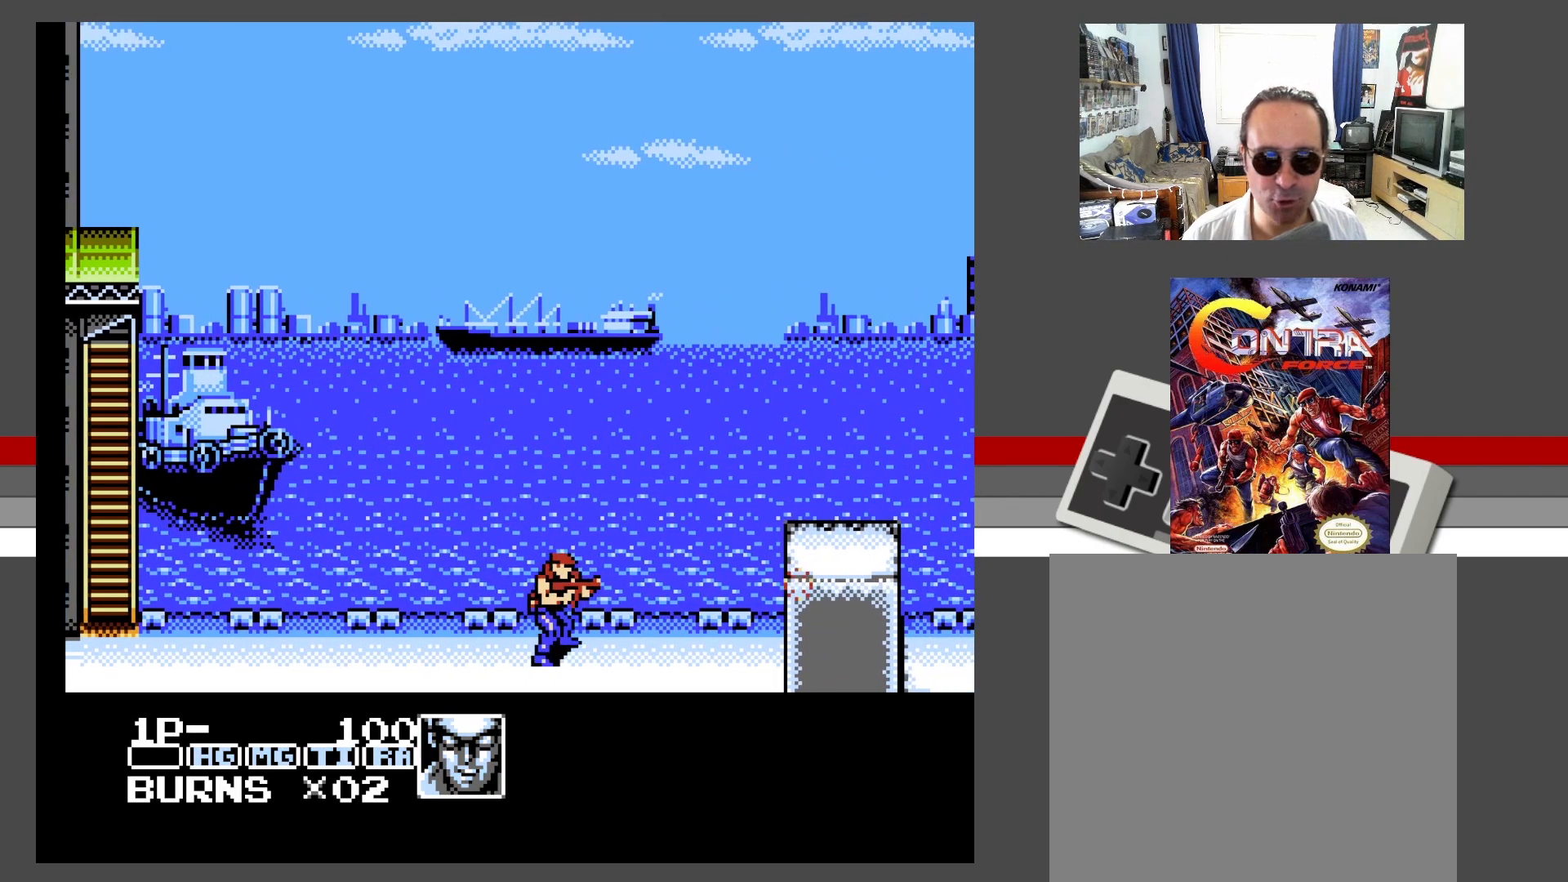
{"buttons": ["A", "X", "DPAD_RIGHT"], "events": [[117, "DPAD_RIGHT", "down"], [350, "A", "down"], [433, "X", "down"]]}
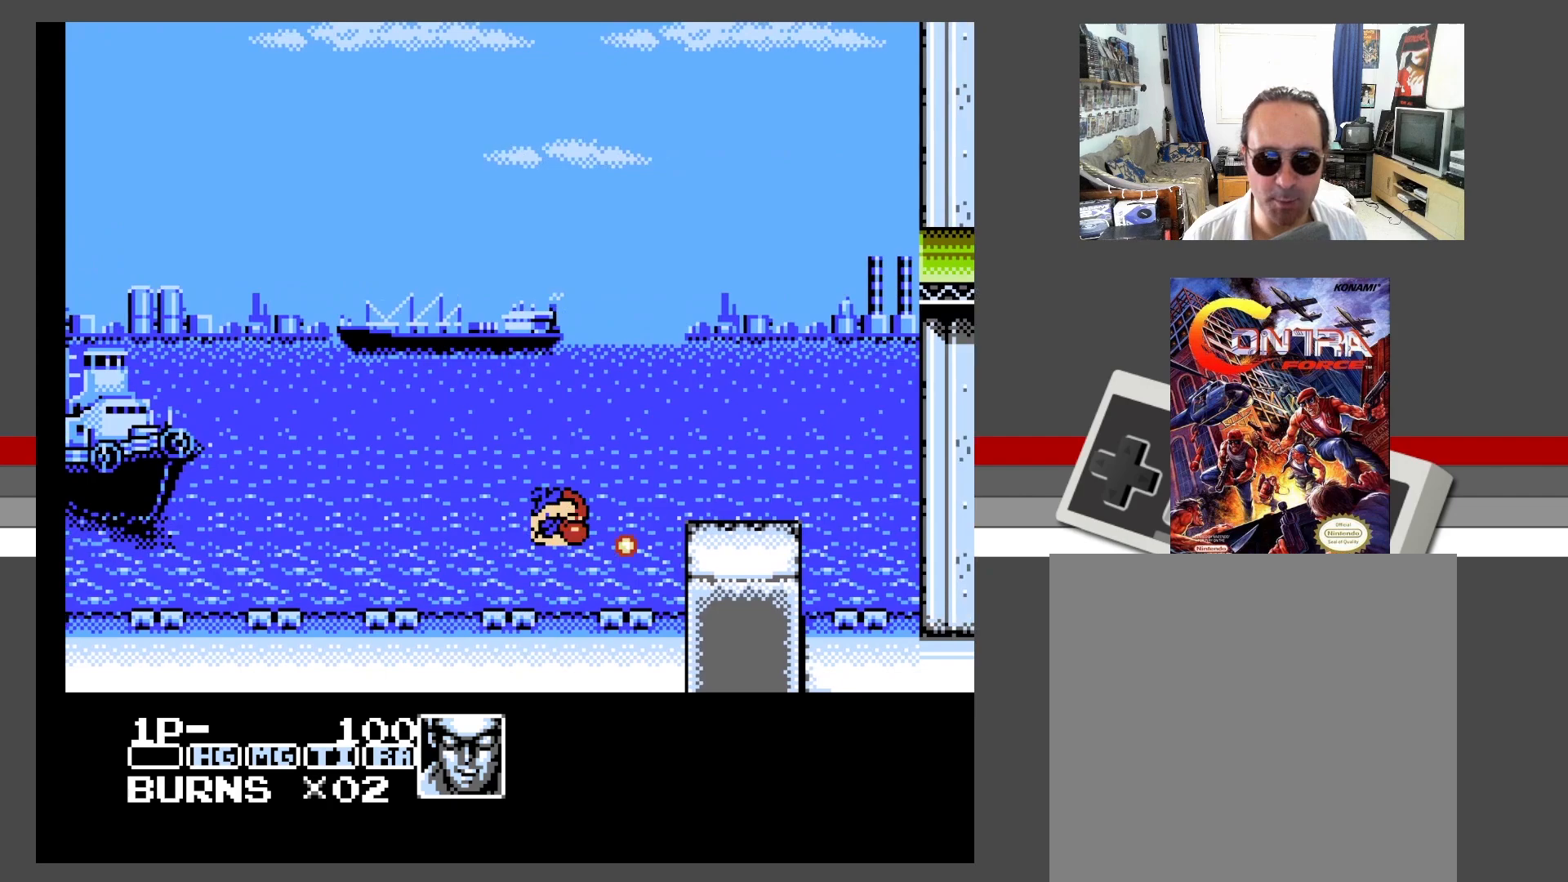
{"buttons": ["A", "X", "DPAD_RIGHT"], "events": [[33, "X", "up"], [117, "X", "down"], [183, "X", "up"], [283, "X", "down"], [350, "X", "up"], [433, "X", "down"]]}
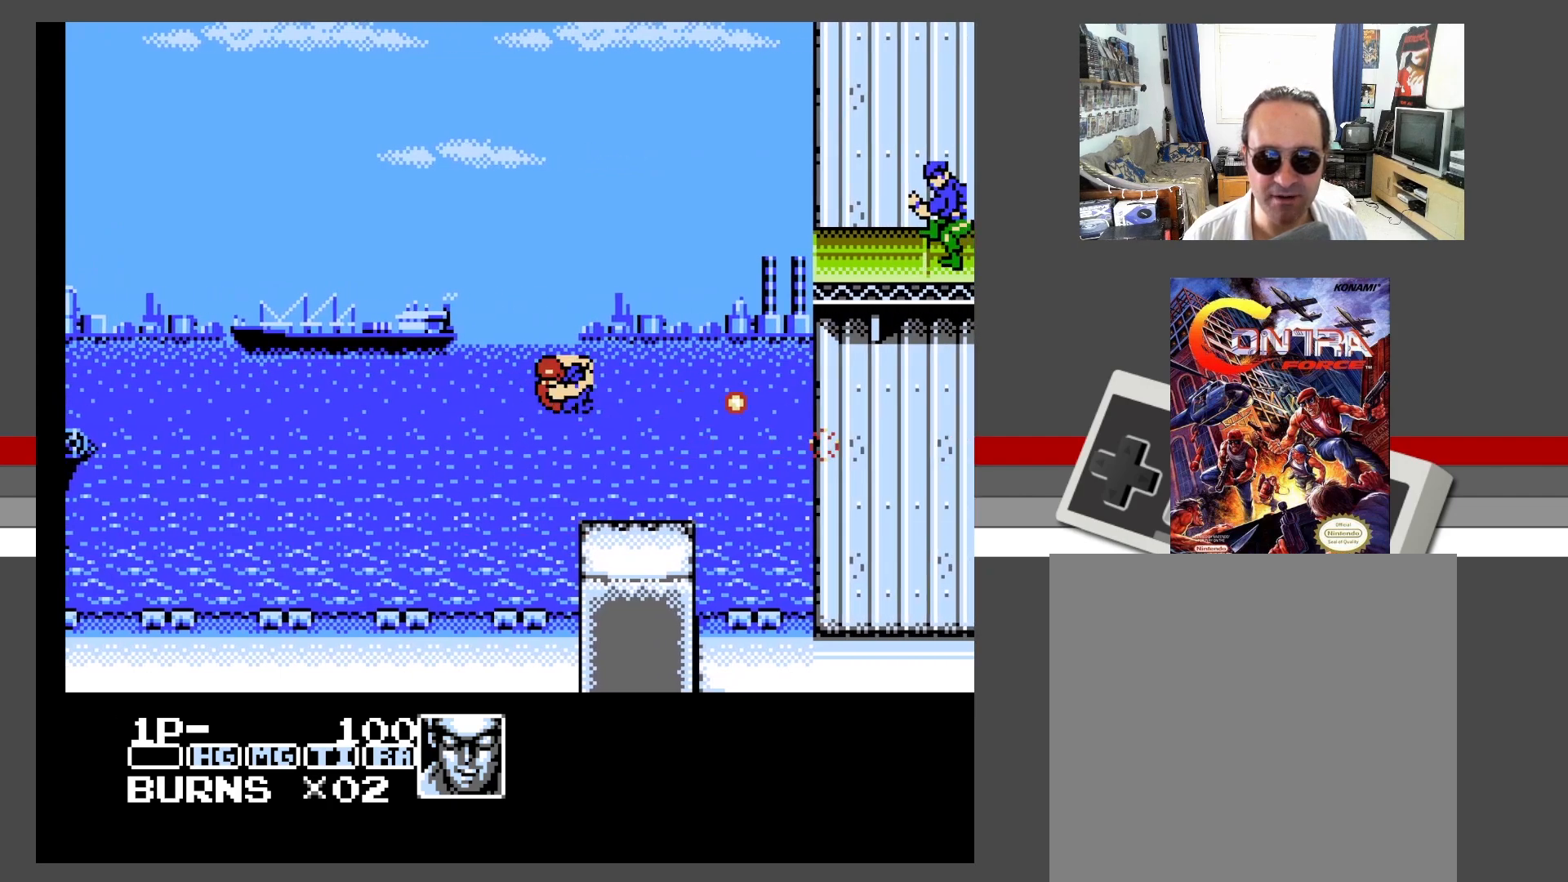
{"buttons": ["X"], "events": [[33, "X", "up"], [67, "A", "up"], [167, "DPAD_RIGHT", "up"], [283, "X", "down"], [350, "DPAD_RIGHT", "down"], [400, "X", "up"], [467, "DPAD_RIGHT", "up"], [467, "X", "down"]]}